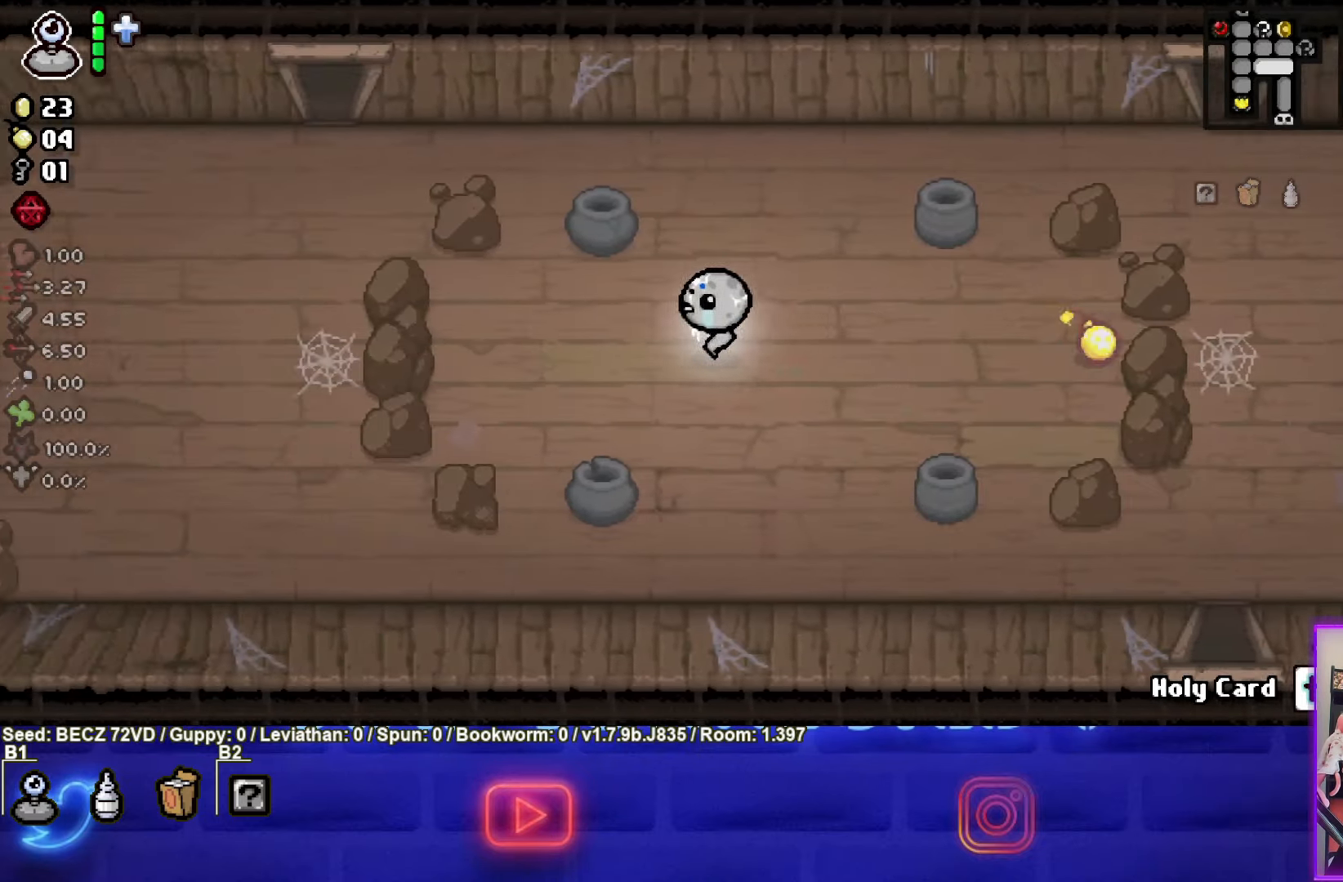
Gameplay with a controller (PlayStation layout); each line is a JSON object with the inputs held at the frame after it. "events" lists button and stick changes between this image and that frame as [ms after this image, input, new state], when the widget could be followed in between.
{"buttons": [], "left_stick": "center", "right_stick": "center", "events": [[467, "left_stick", "center"]]}
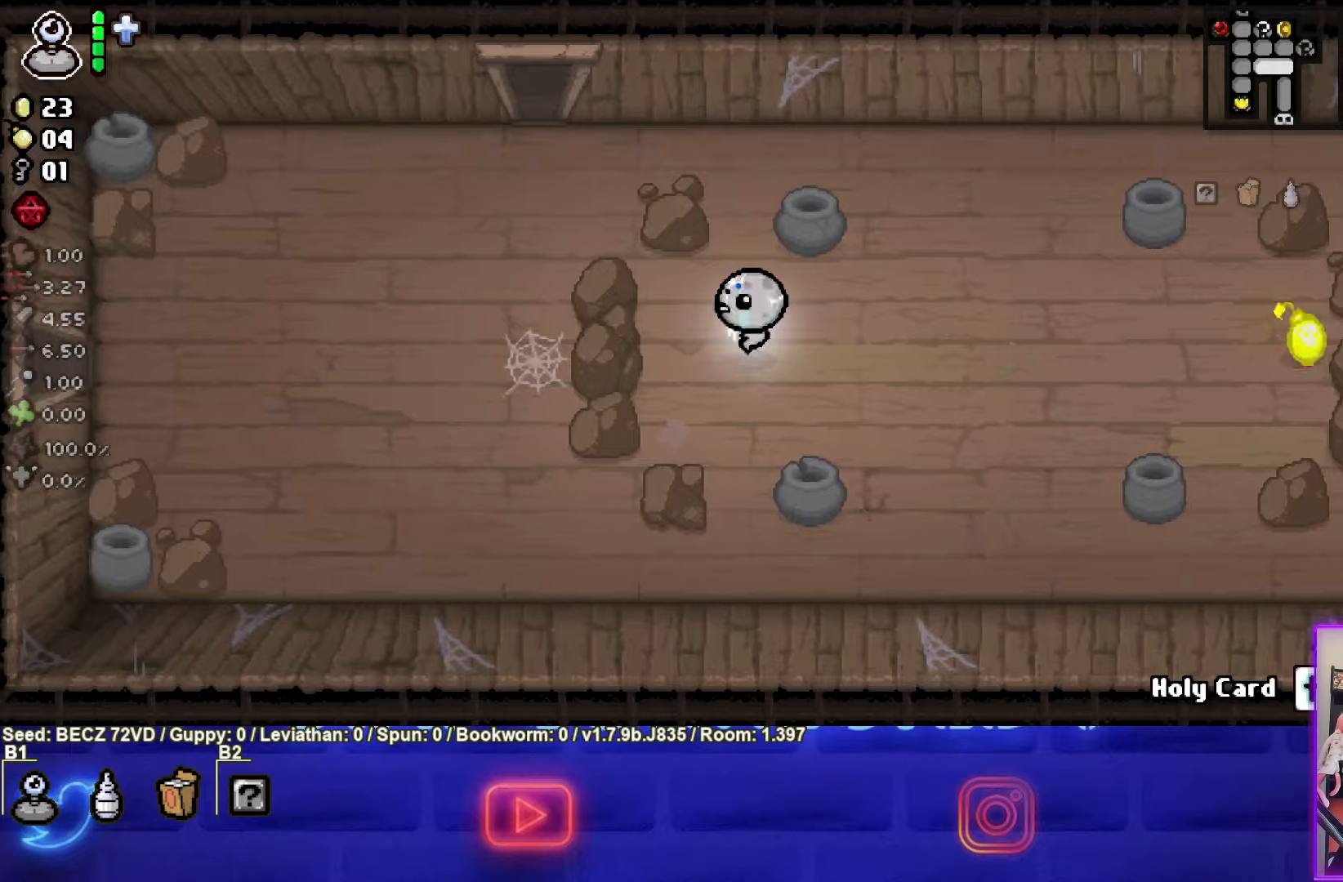
{"buttons": [], "left_stick": "right", "right_stick": "center", "events": [[234, "L1", "down"], [234, "left_stick", "right"], [367, "L1", "up"]]}
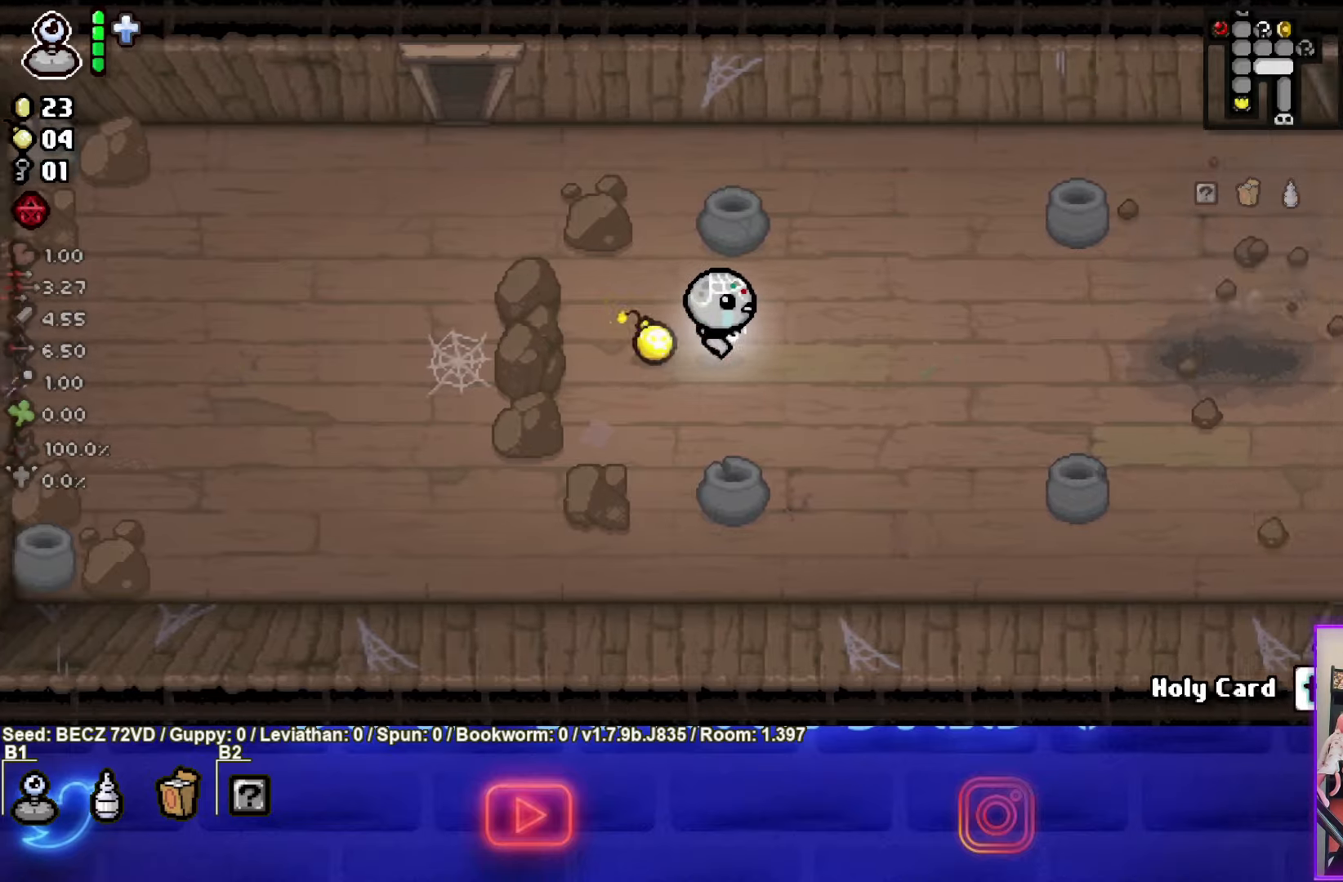
{"buttons": [], "left_stick": "right", "right_stick": "center", "events": []}
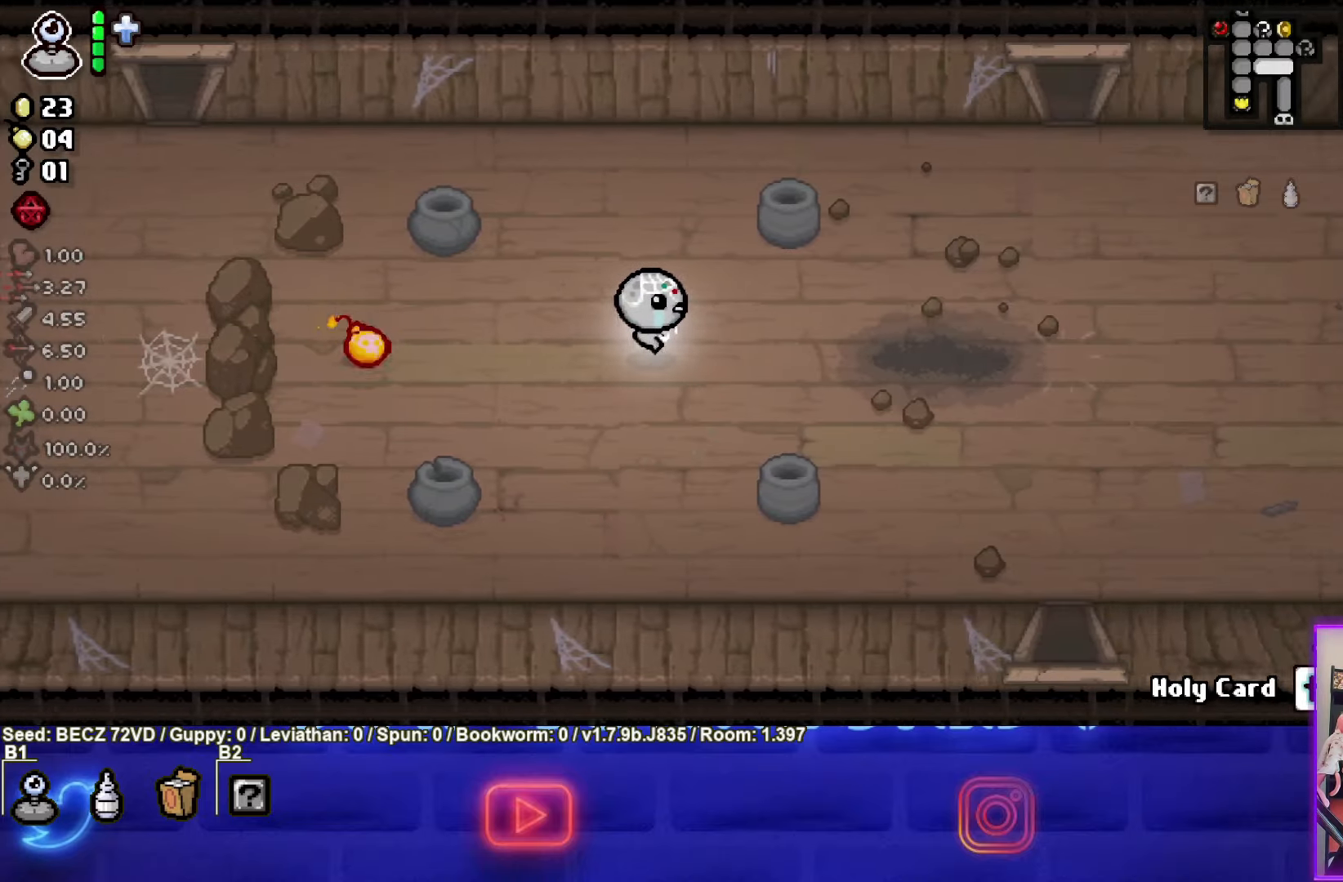
{"buttons": ["L1"], "left_stick": "right", "right_stick": "center", "events": [[501, "L1", "down"]]}
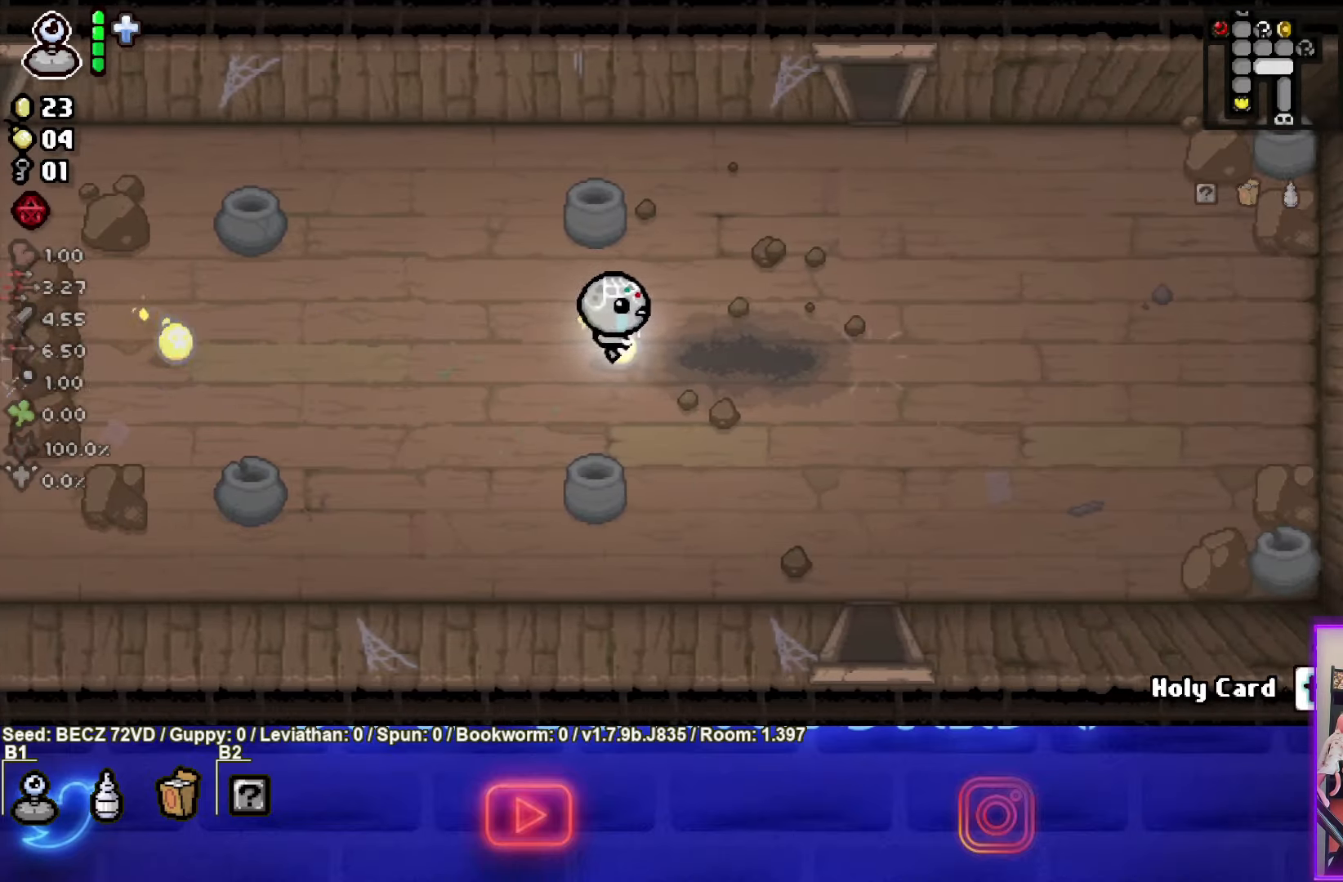
{"buttons": [], "left_stick": "down-right", "right_stick": "center", "events": [[67, "left_stick", "down-right"], [100, "L1", "up"]]}
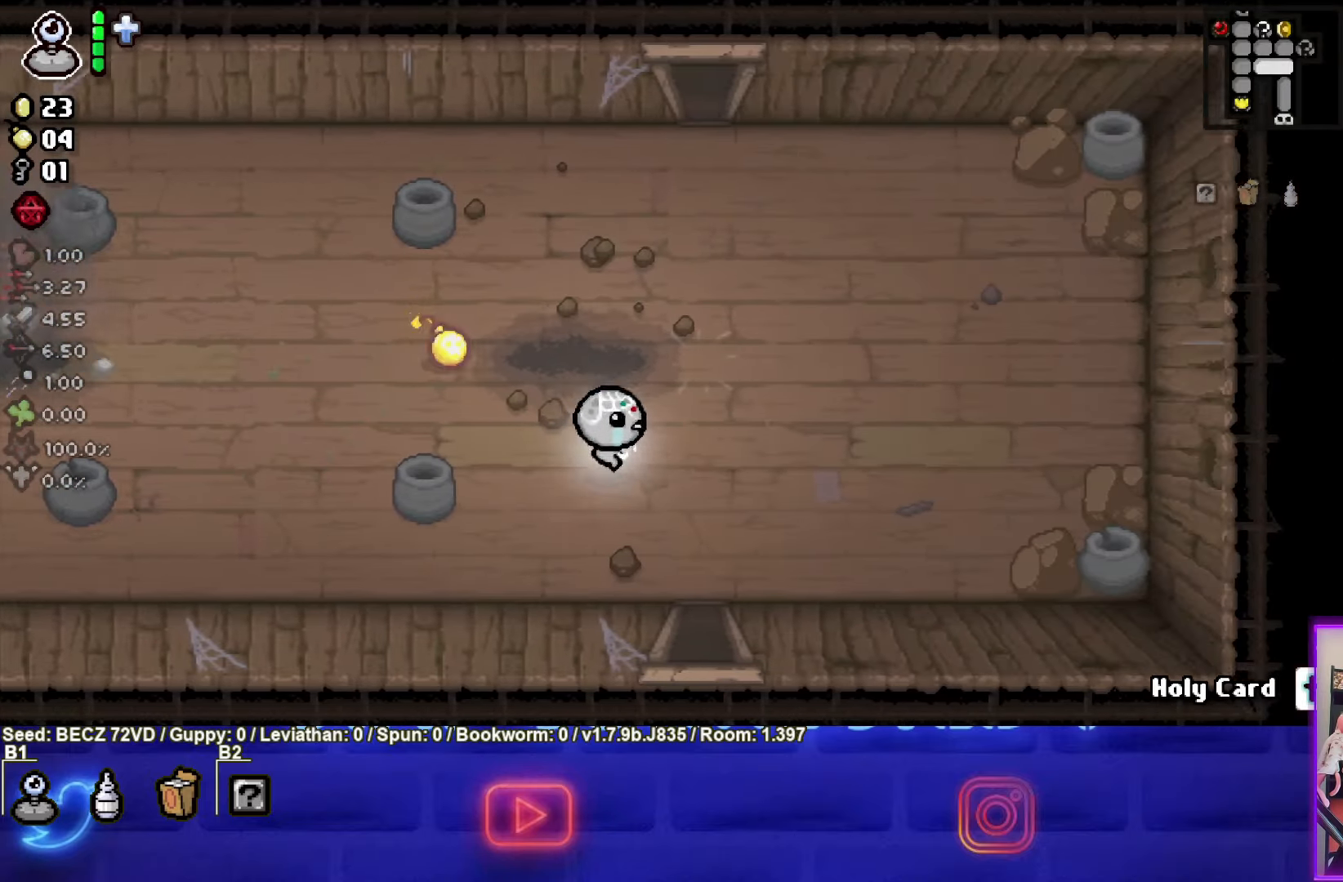
{"buttons": [], "left_stick": "right", "right_stick": "center", "events": [[34, "left_stick", "right"]]}
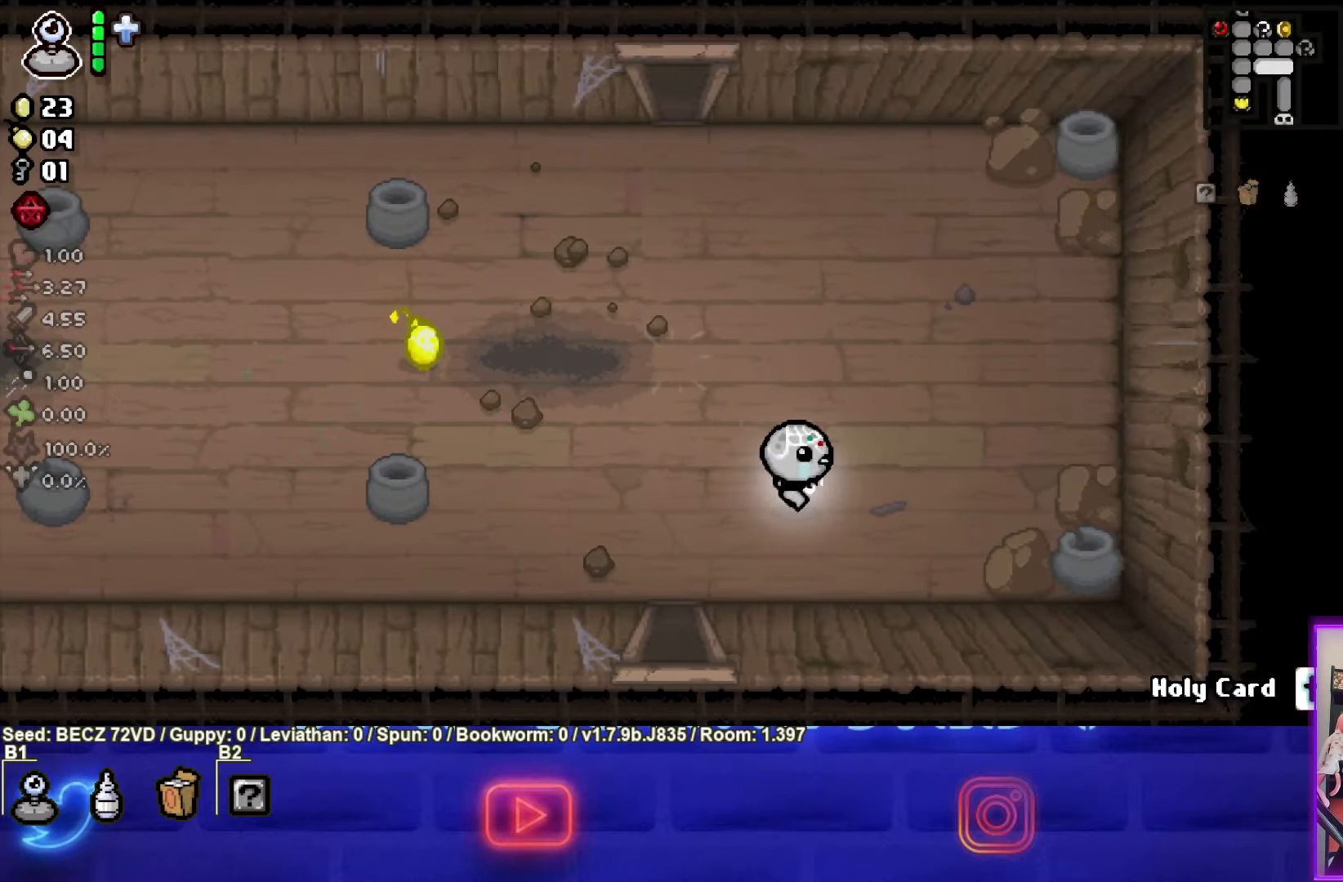
{"buttons": [], "left_stick": "right", "right_stick": "center", "events": []}
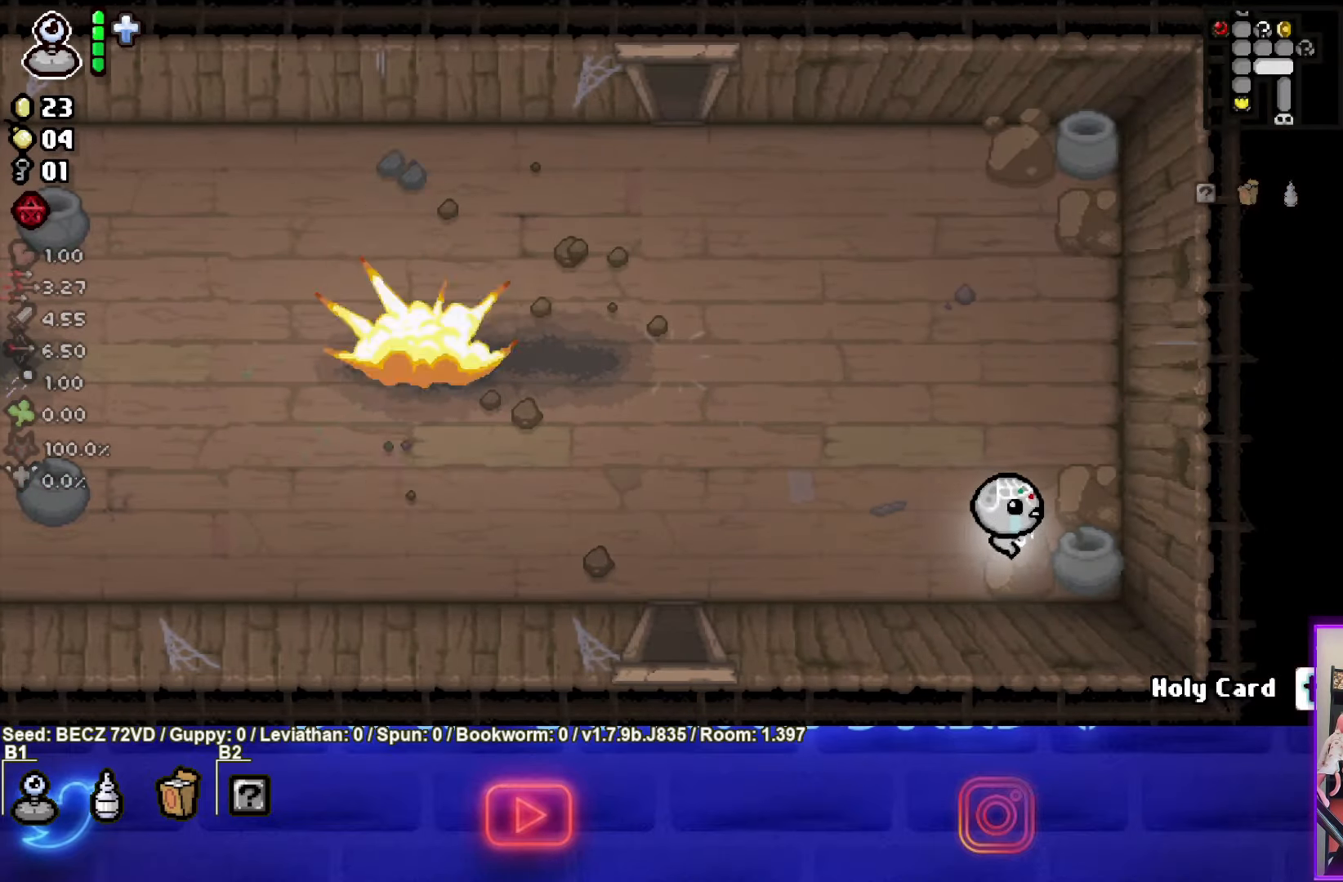
{"buttons": [], "left_stick": "up", "right_stick": "center", "events": [[234, "L1", "down"], [234, "left_stick", "up"], [367, "L1", "up"]]}
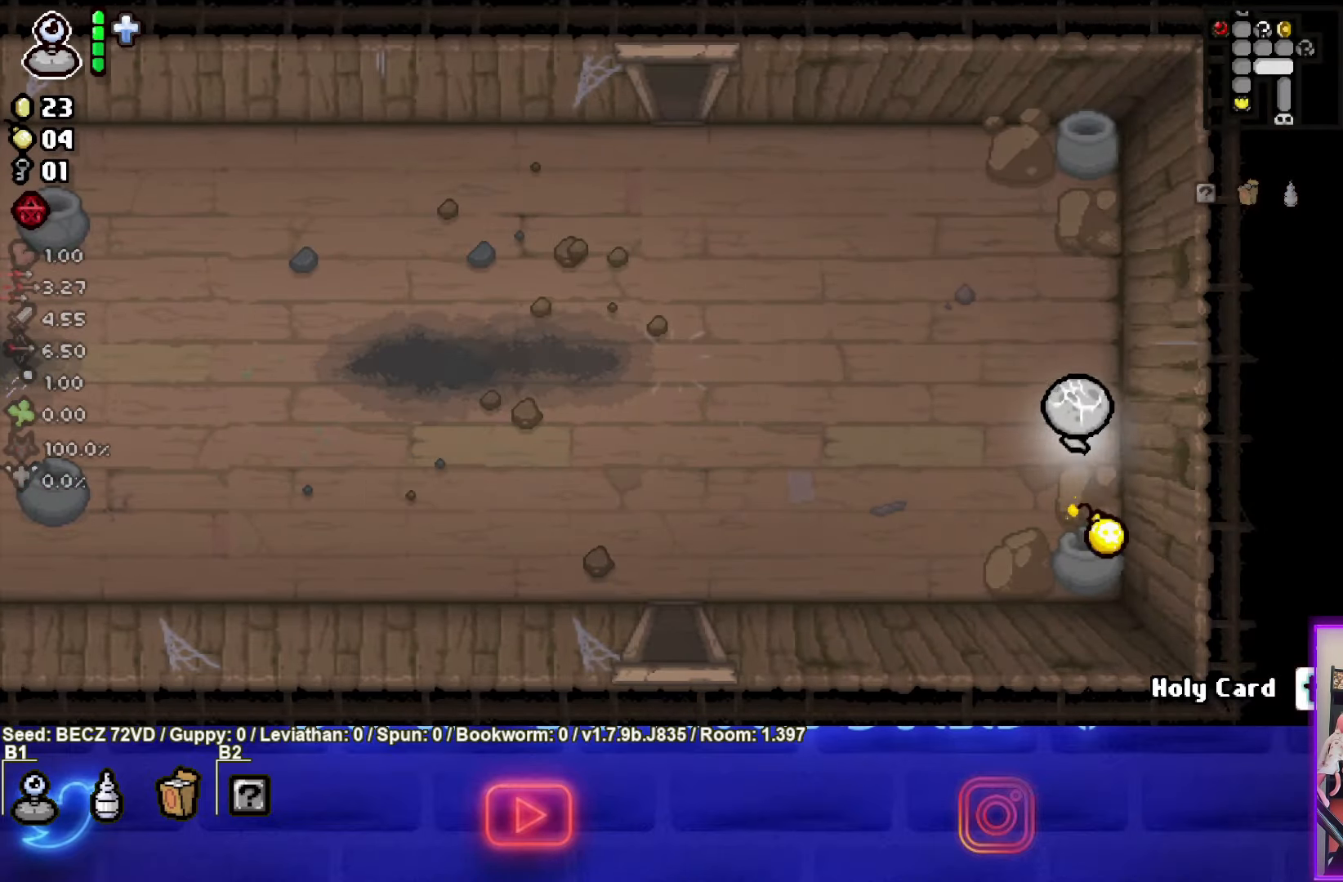
{"buttons": [], "left_stick": "up-right", "right_stick": "center", "events": [[400, "left_stick", "up-right"]]}
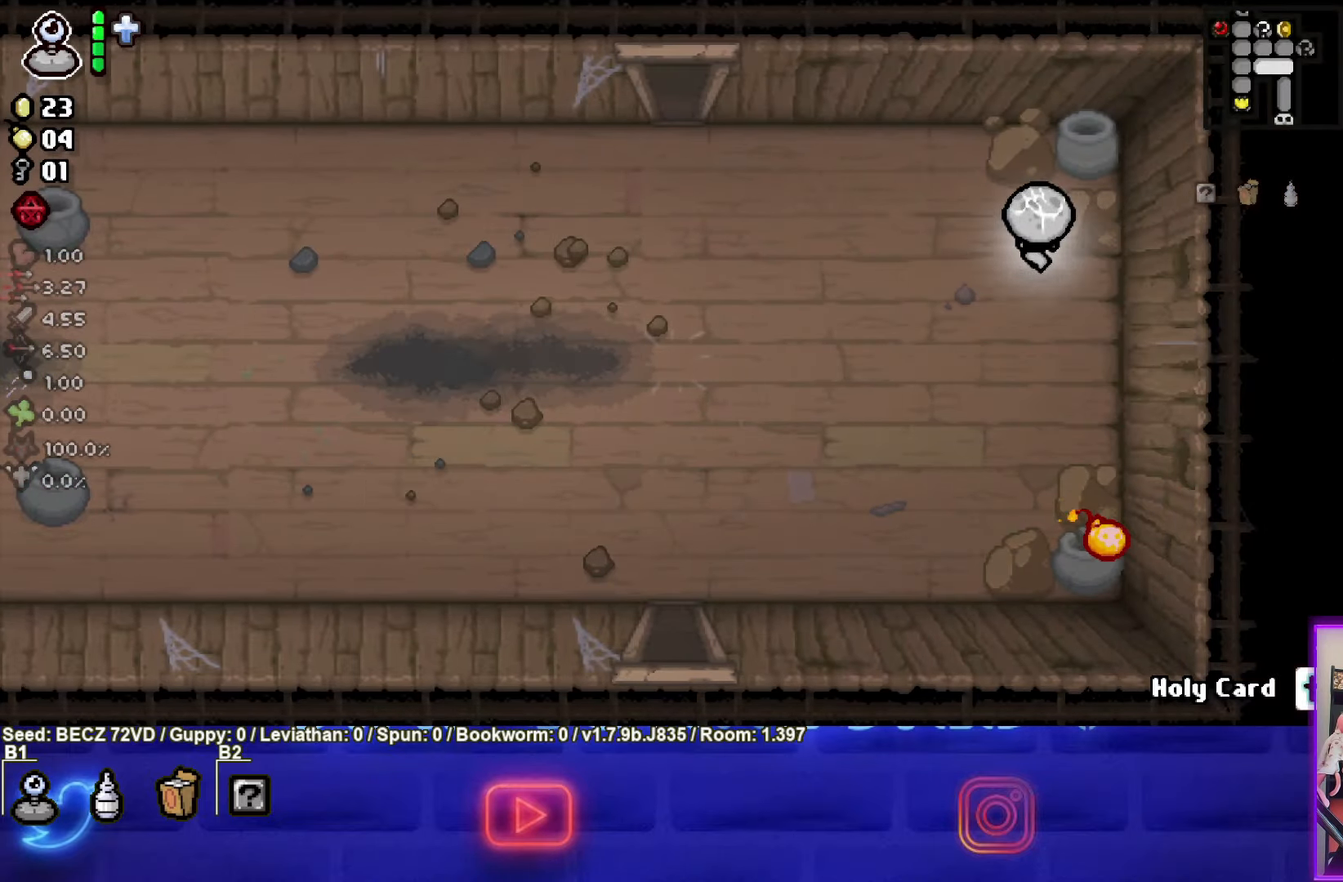
{"buttons": [], "left_stick": "left", "right_stick": "center", "events": [[201, "left_stick", "center"], [267, "left_stick", "left"], [401, "L1", "down"], [468, "L1", "up"]]}
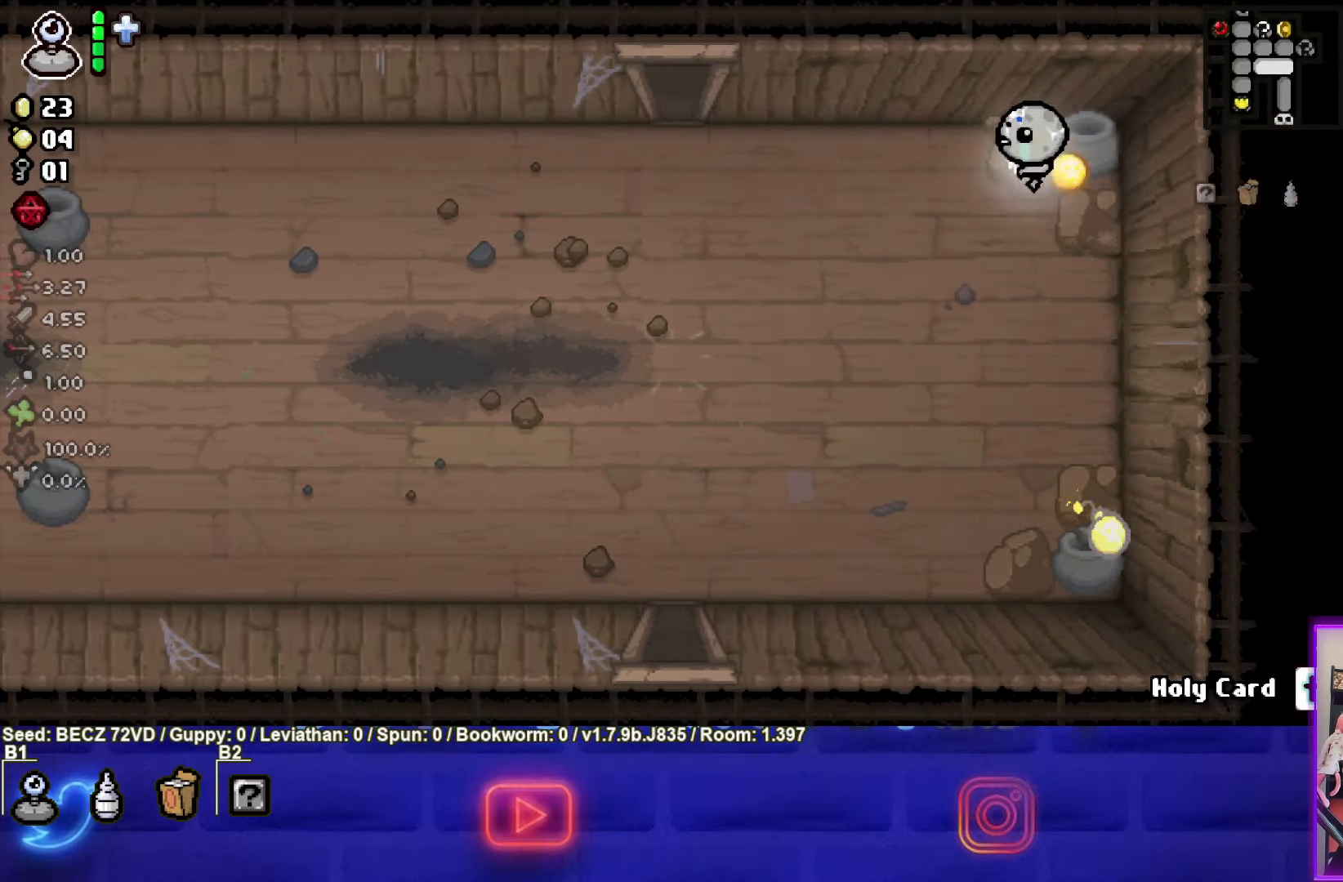
{"buttons": [], "left_stick": "left", "right_stick": "center", "events": []}
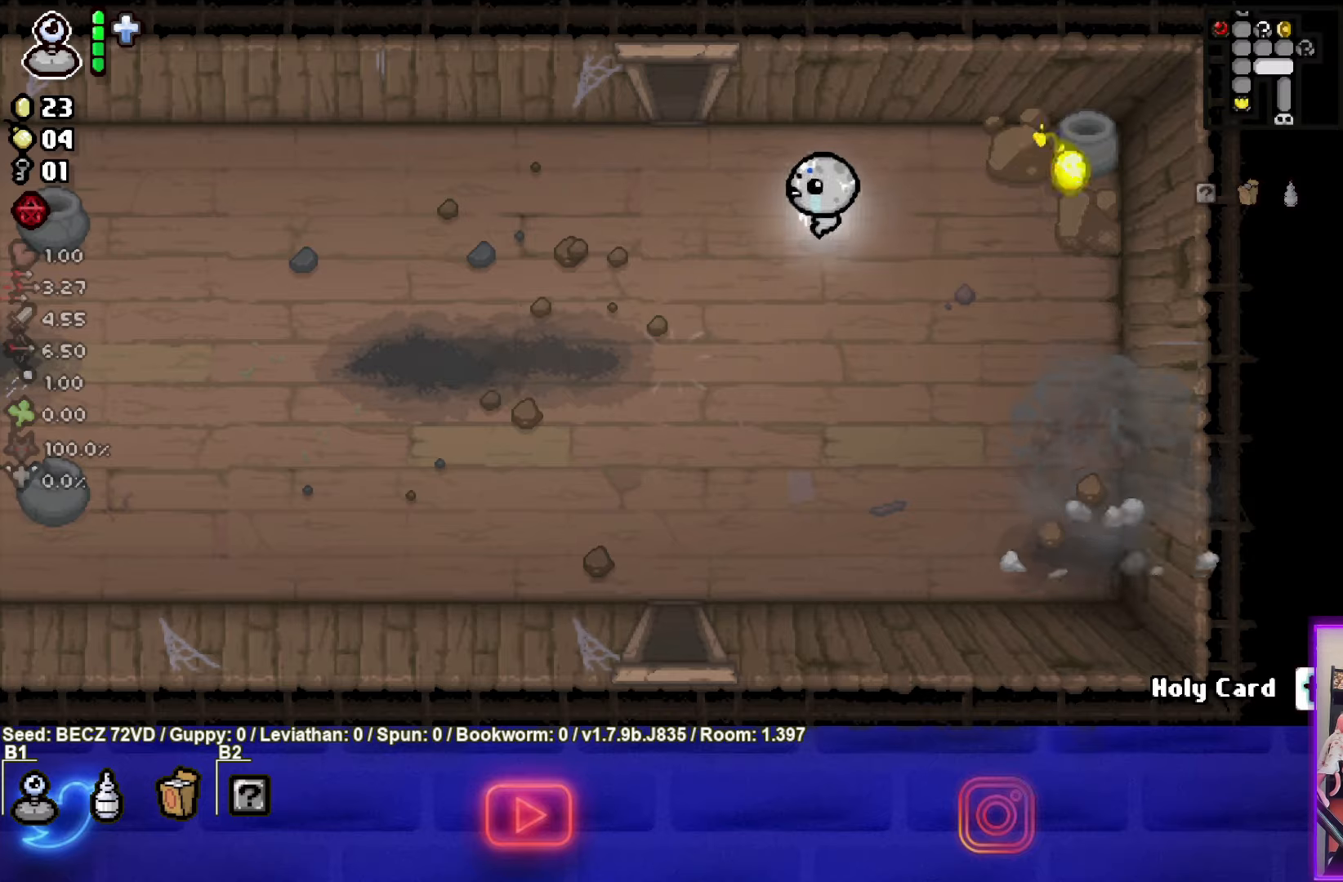
{"buttons": [], "left_stick": "center", "right_stick": "center", "events": [[434, "left_stick", "center"]]}
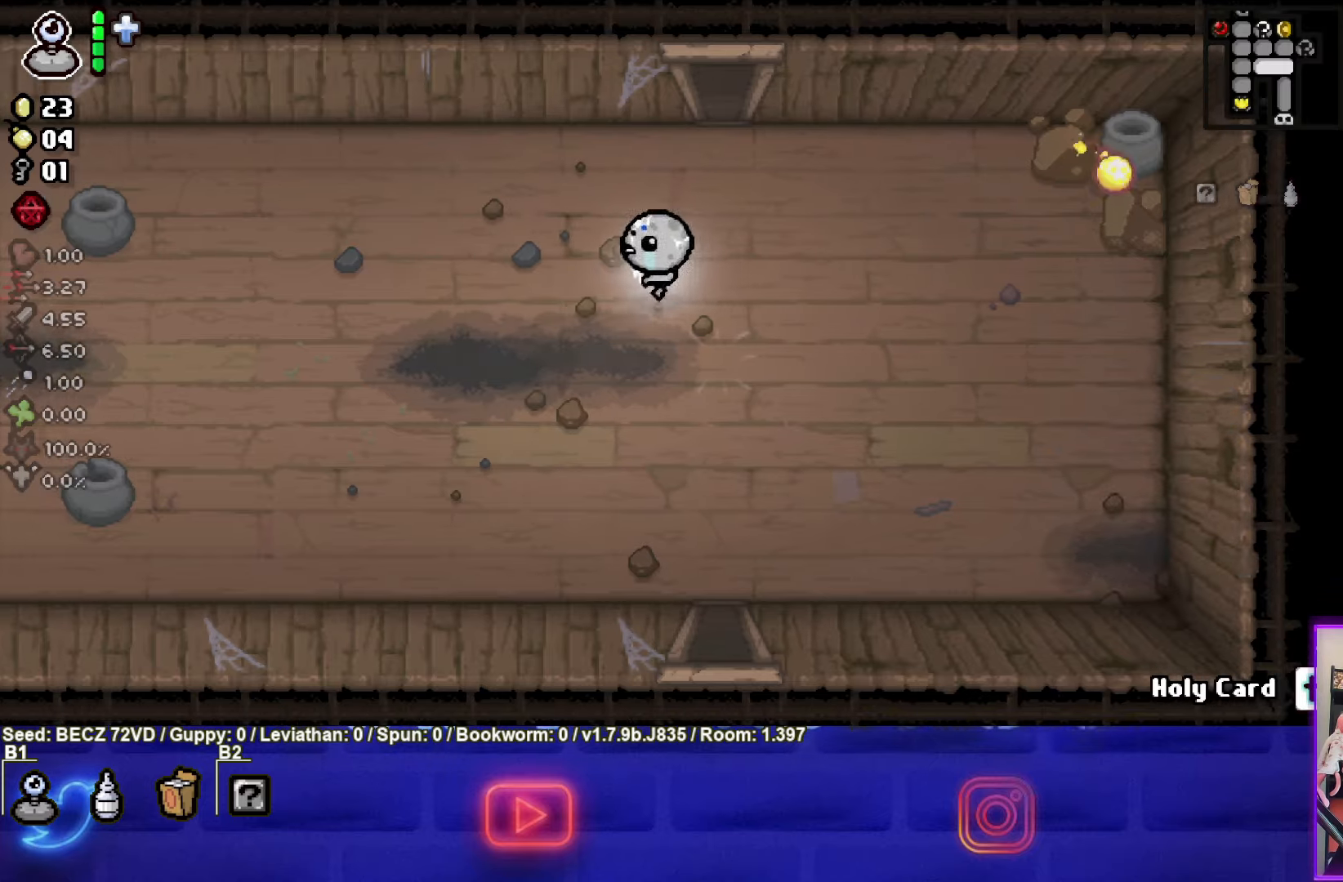
{"buttons": [], "left_stick": "left", "right_stick": "center", "events": [[300, "left_stick", "left"]]}
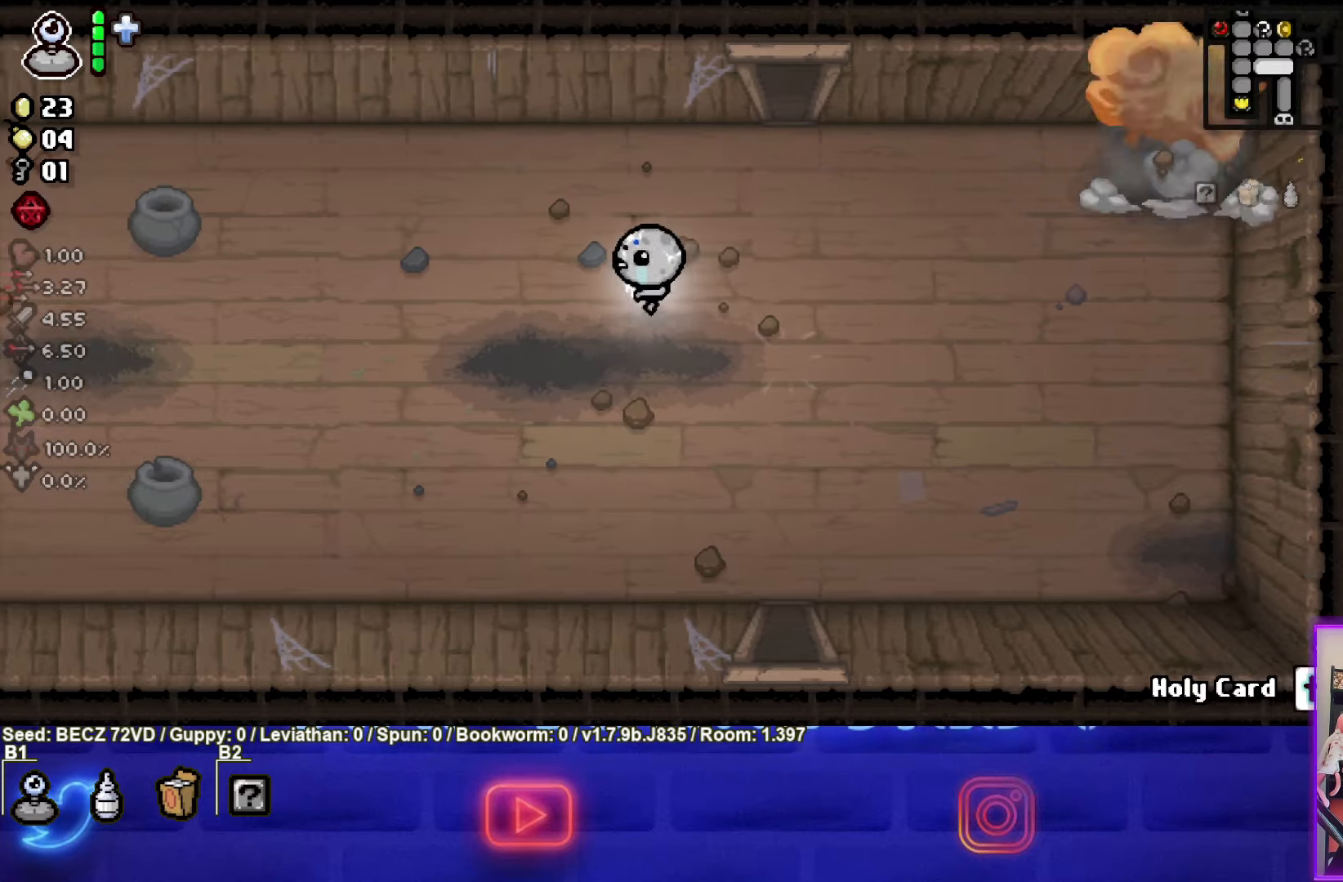
{"buttons": [], "left_stick": "left", "right_stick": "center", "events": []}
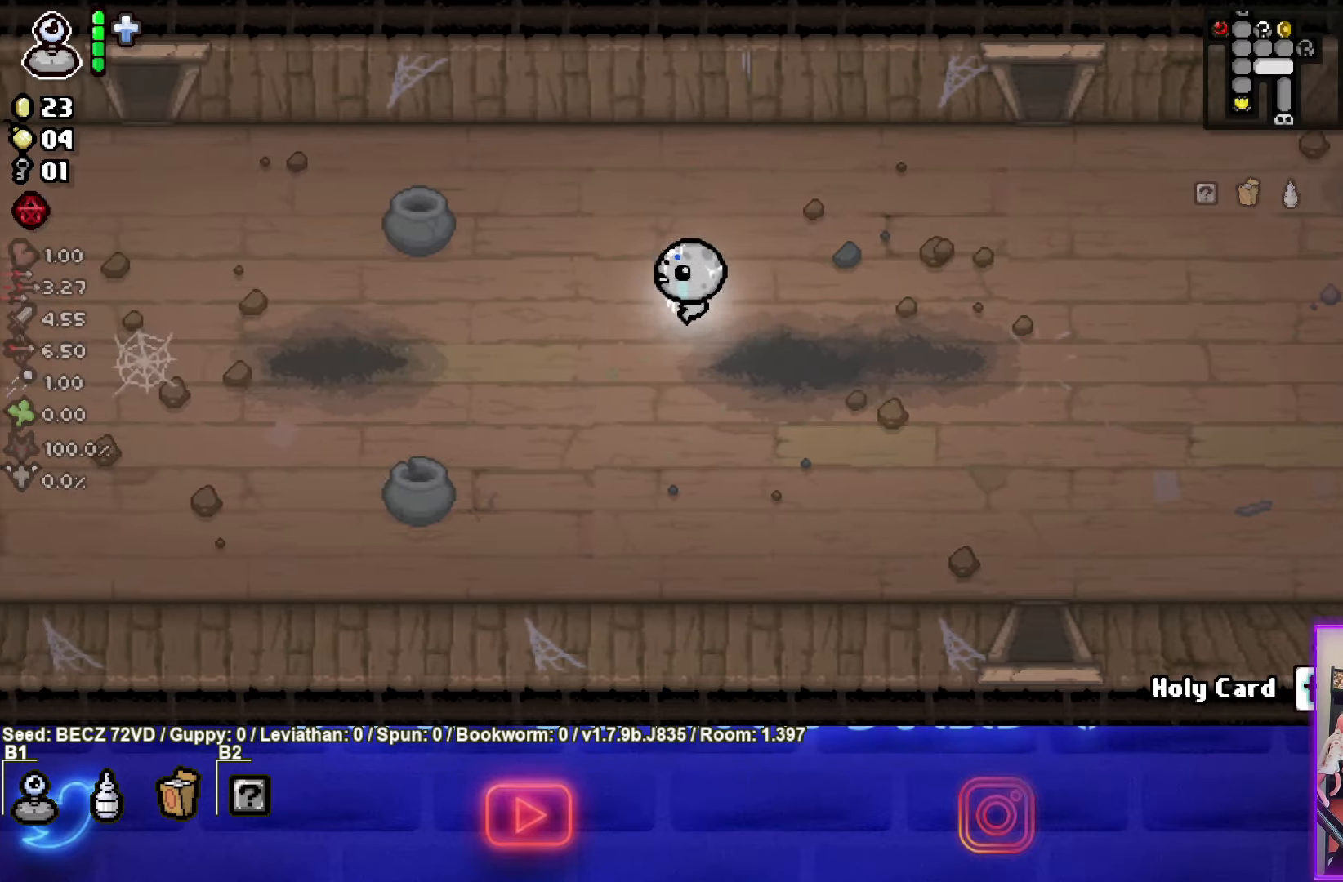
{"buttons": [], "left_stick": "center", "right_stick": "center", "events": [[500, "left_stick", "center"]]}
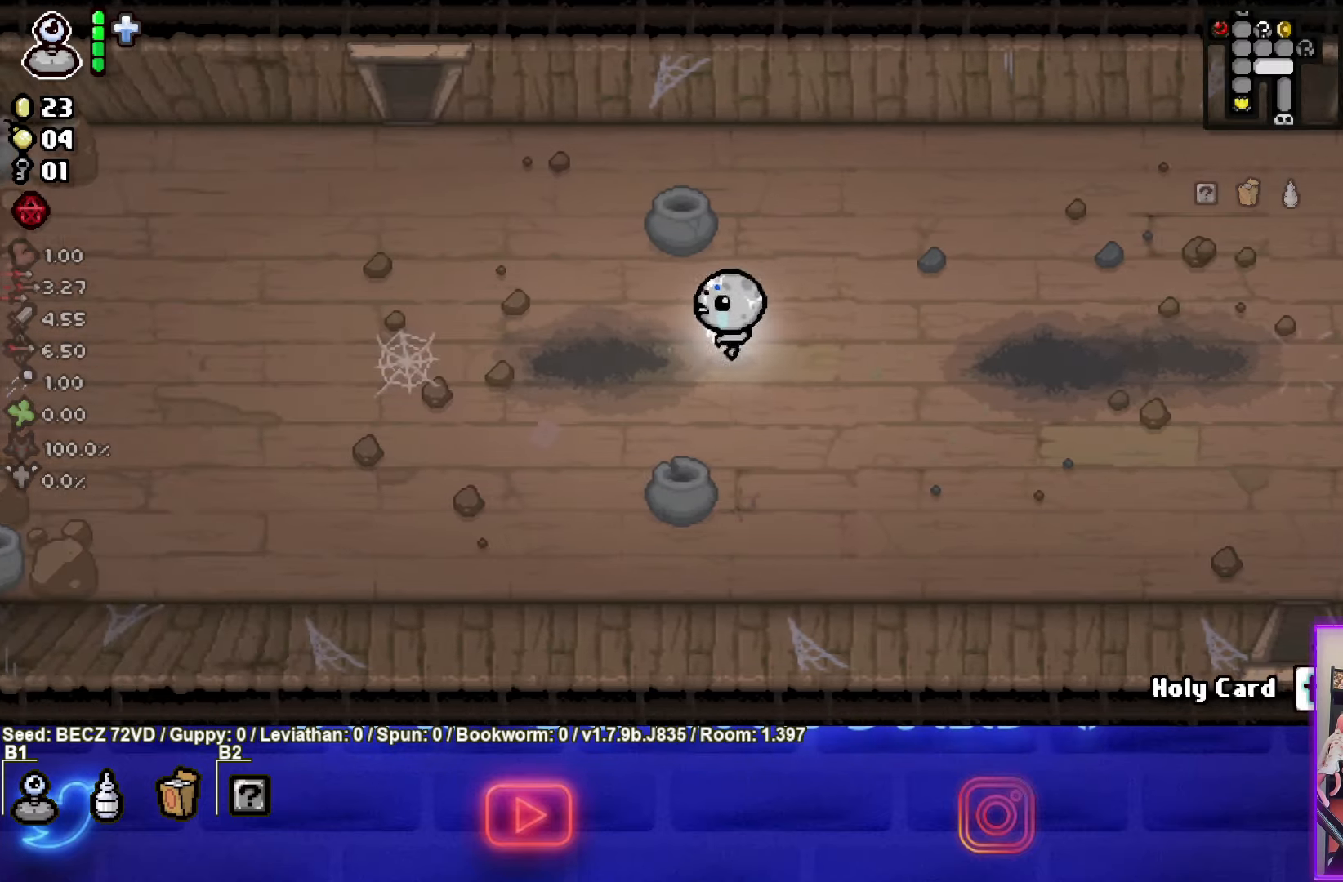
{"buttons": [], "left_stick": "left", "right_stick": "center", "events": [[234, "left_stick", "left"], [334, "L1", "down"], [434, "L1", "up"]]}
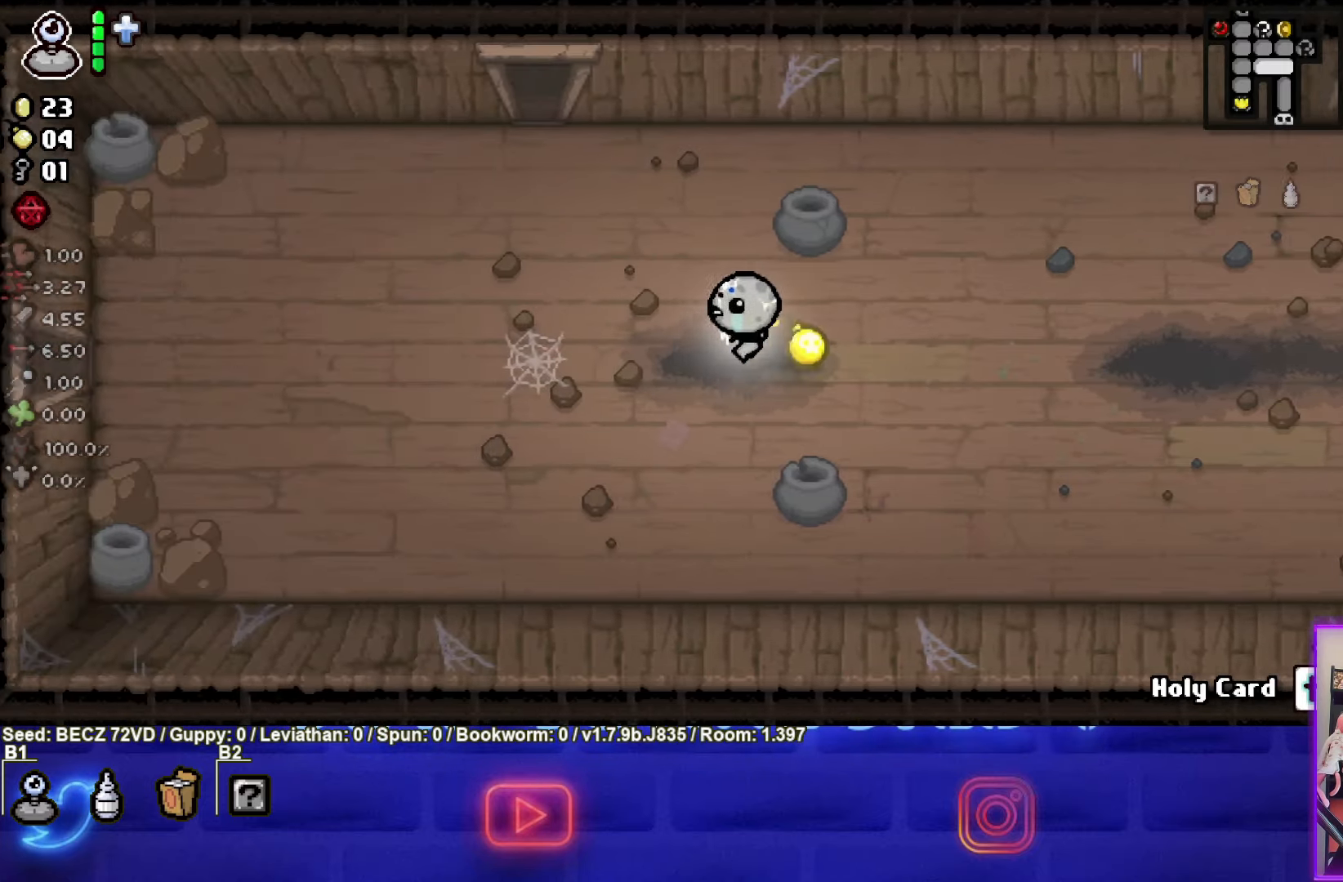
{"buttons": [], "left_stick": "left", "right_stick": "center", "events": []}
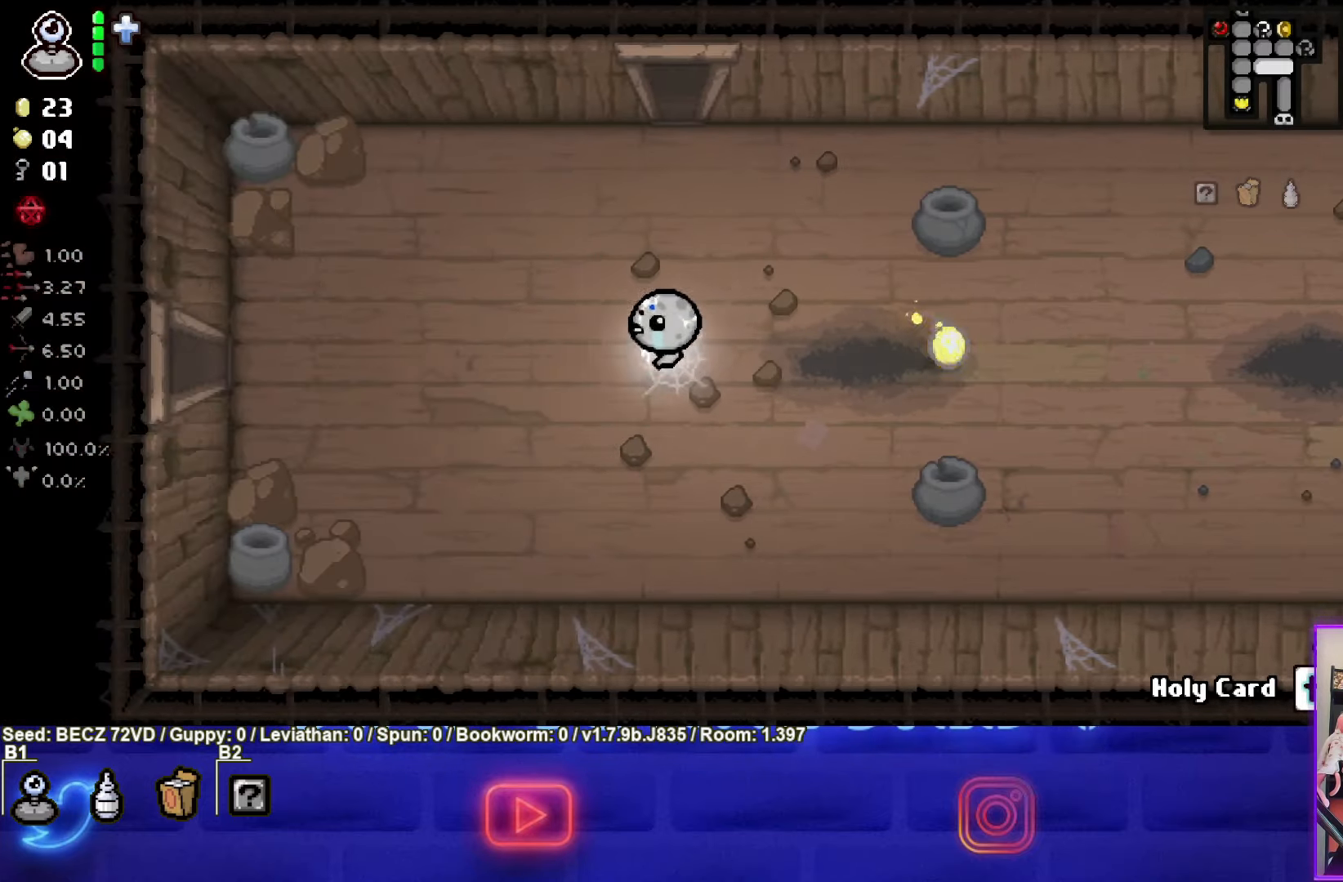
{"buttons": [], "left_stick": "left", "right_stick": "center", "events": []}
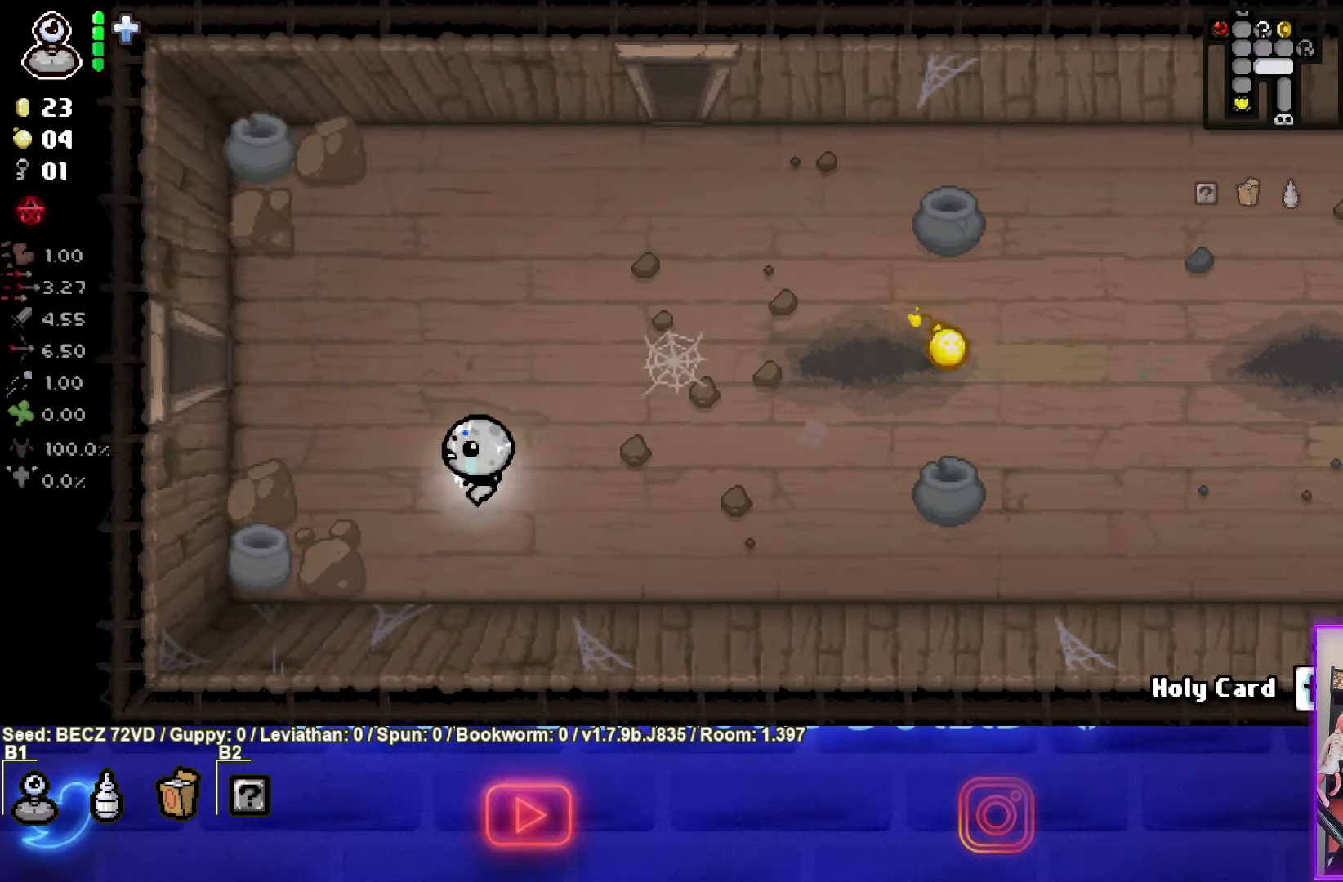
{"buttons": ["L1"], "left_stick": "up", "right_stick": "center", "events": [[400, "left_stick", "center"], [467, "left_stick", "up"], [500, "L1", "down"]]}
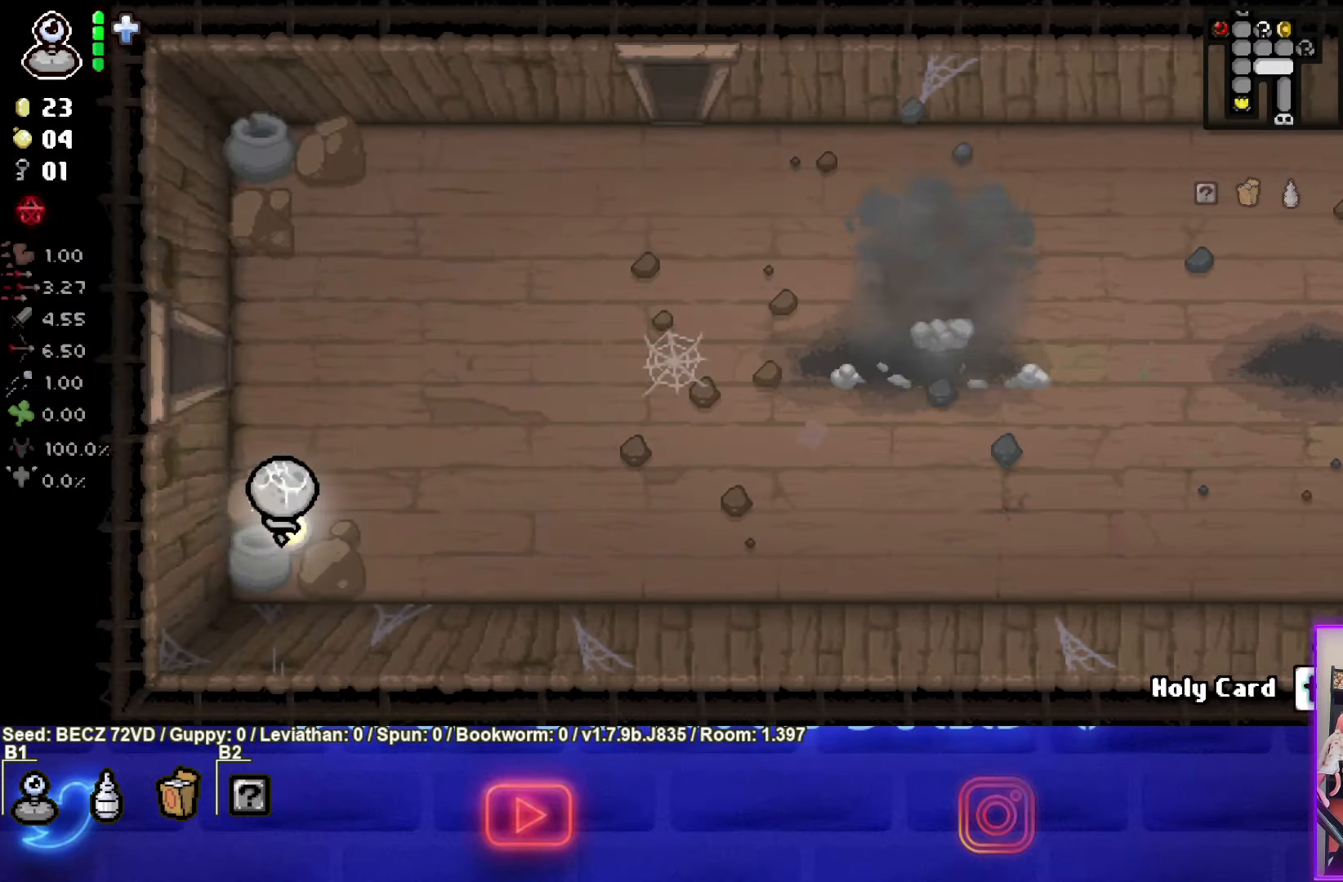
{"buttons": [], "left_stick": "up", "right_stick": "center", "events": [[134, "L1", "up"]]}
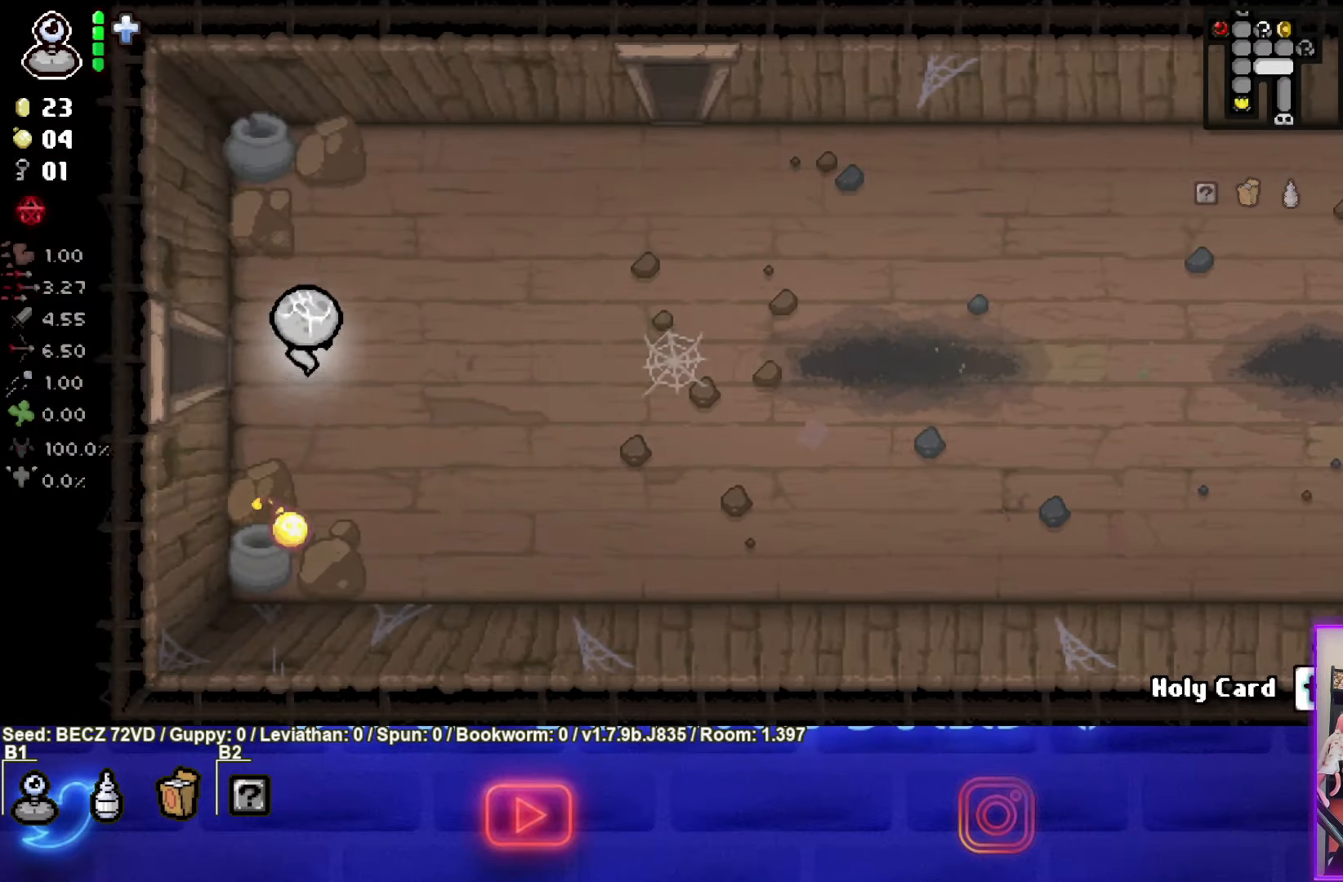
{"buttons": [], "left_stick": "up", "right_stick": "center", "events": []}
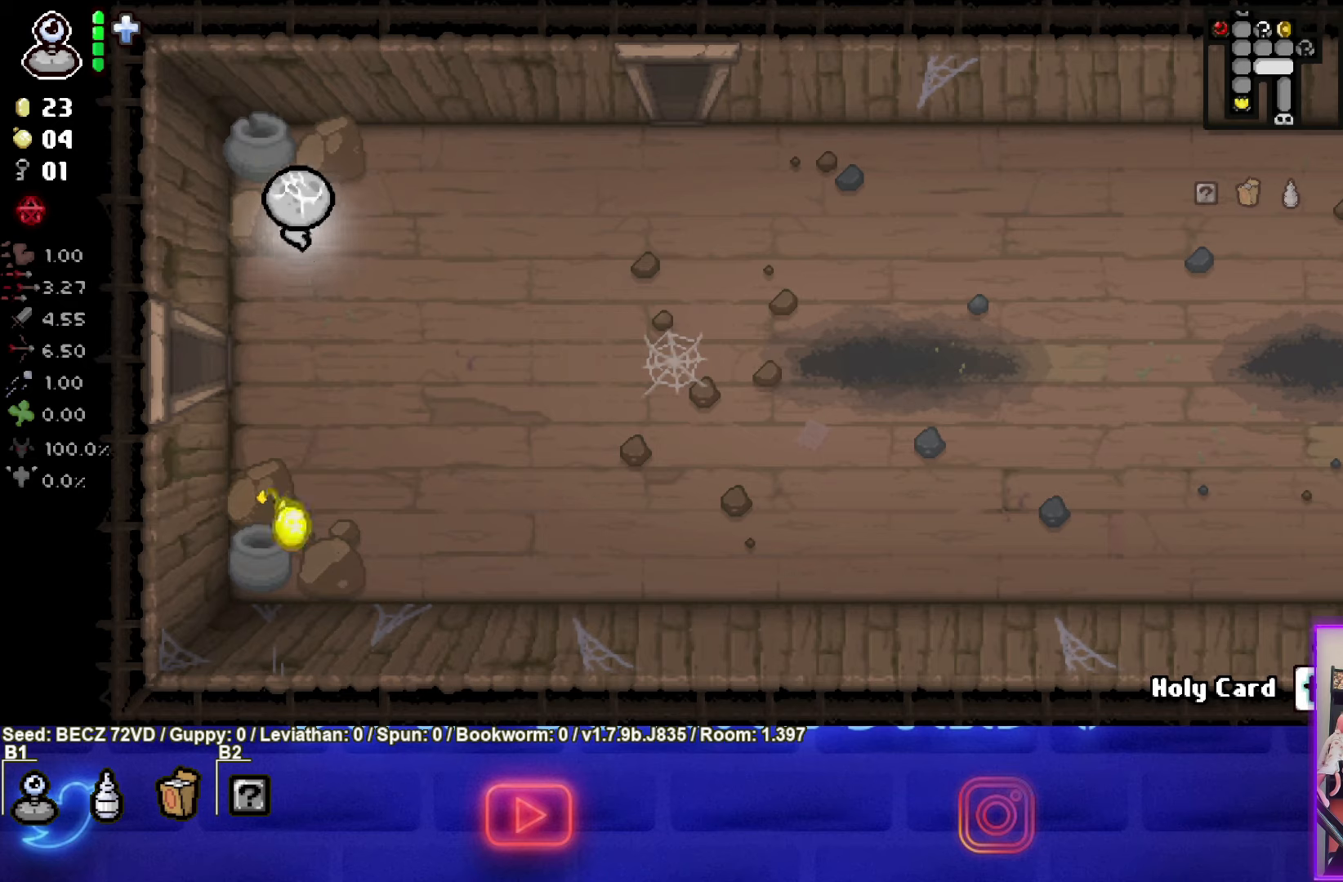
{"buttons": [], "left_stick": "right", "right_stick": "center", "events": [[134, "left_stick", "right"], [234, "L1", "down"], [367, "L1", "up"]]}
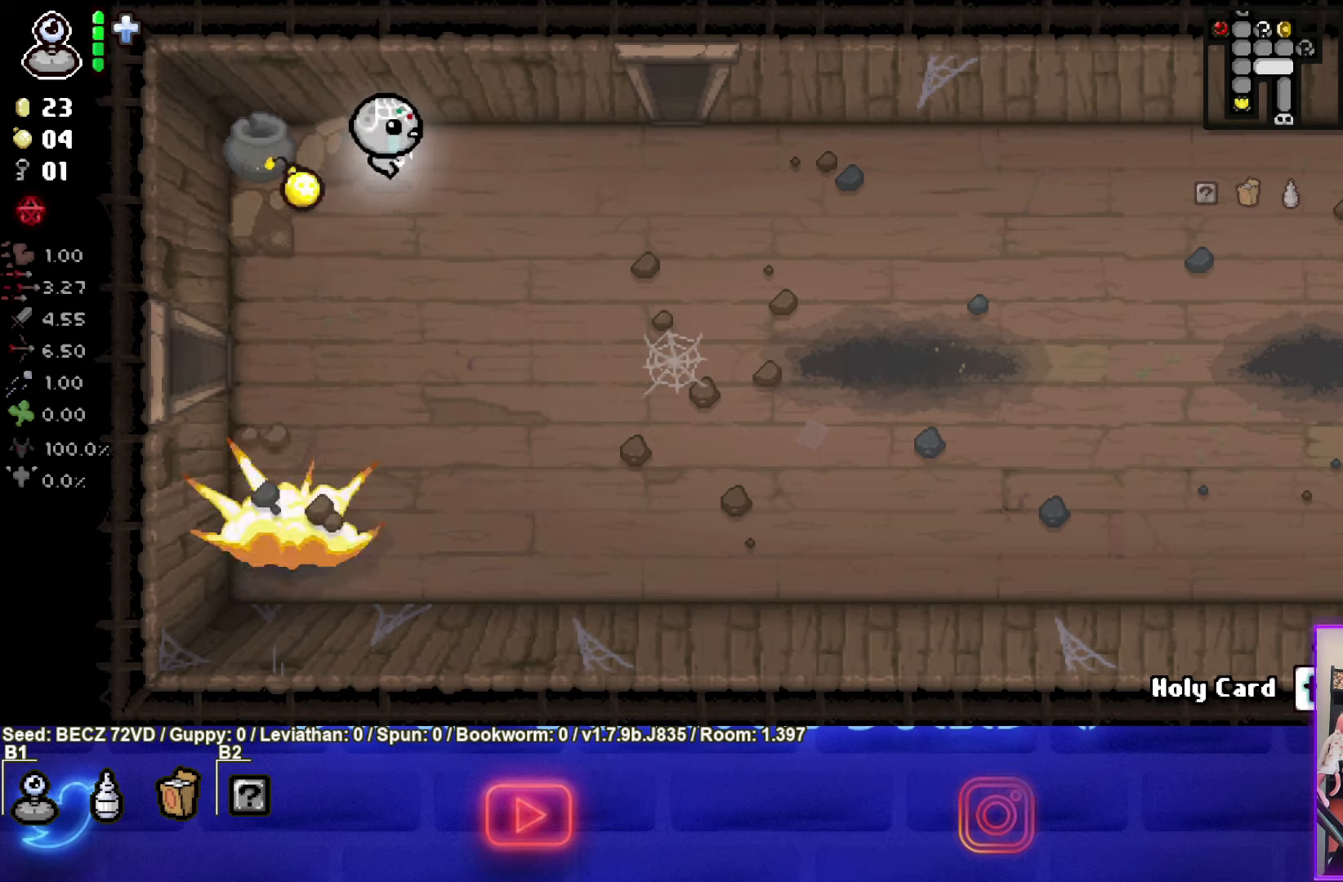
{"buttons": [], "left_stick": "down-right", "right_stick": "center", "events": [[334, "left_stick", "down-right"]]}
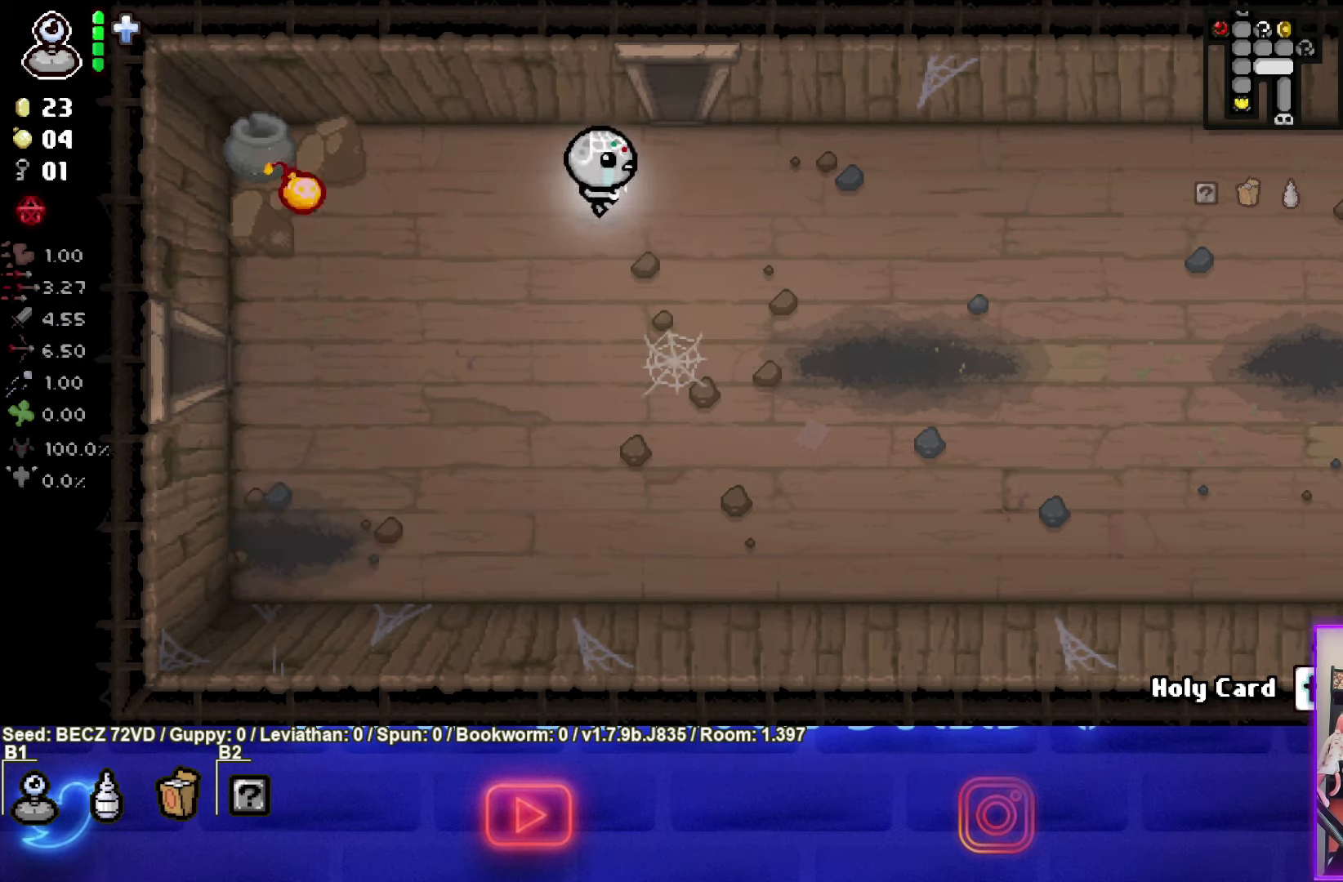
{"buttons": [], "left_stick": "down", "right_stick": "center", "events": [[434, "left_stick", "down"]]}
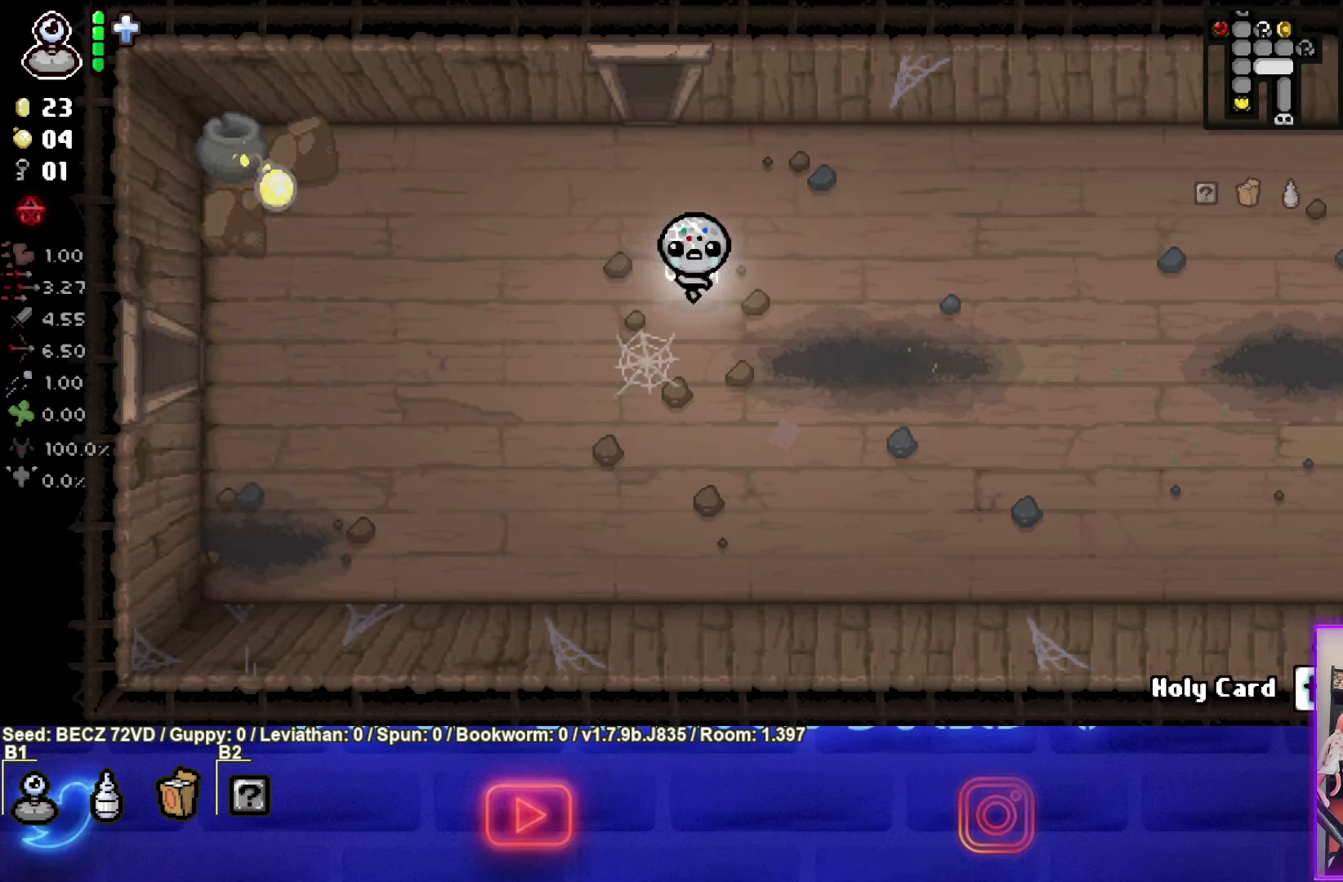
{"buttons": [], "left_stick": "down-left", "right_stick": "center", "events": [[167, "left_stick", "down-left"]]}
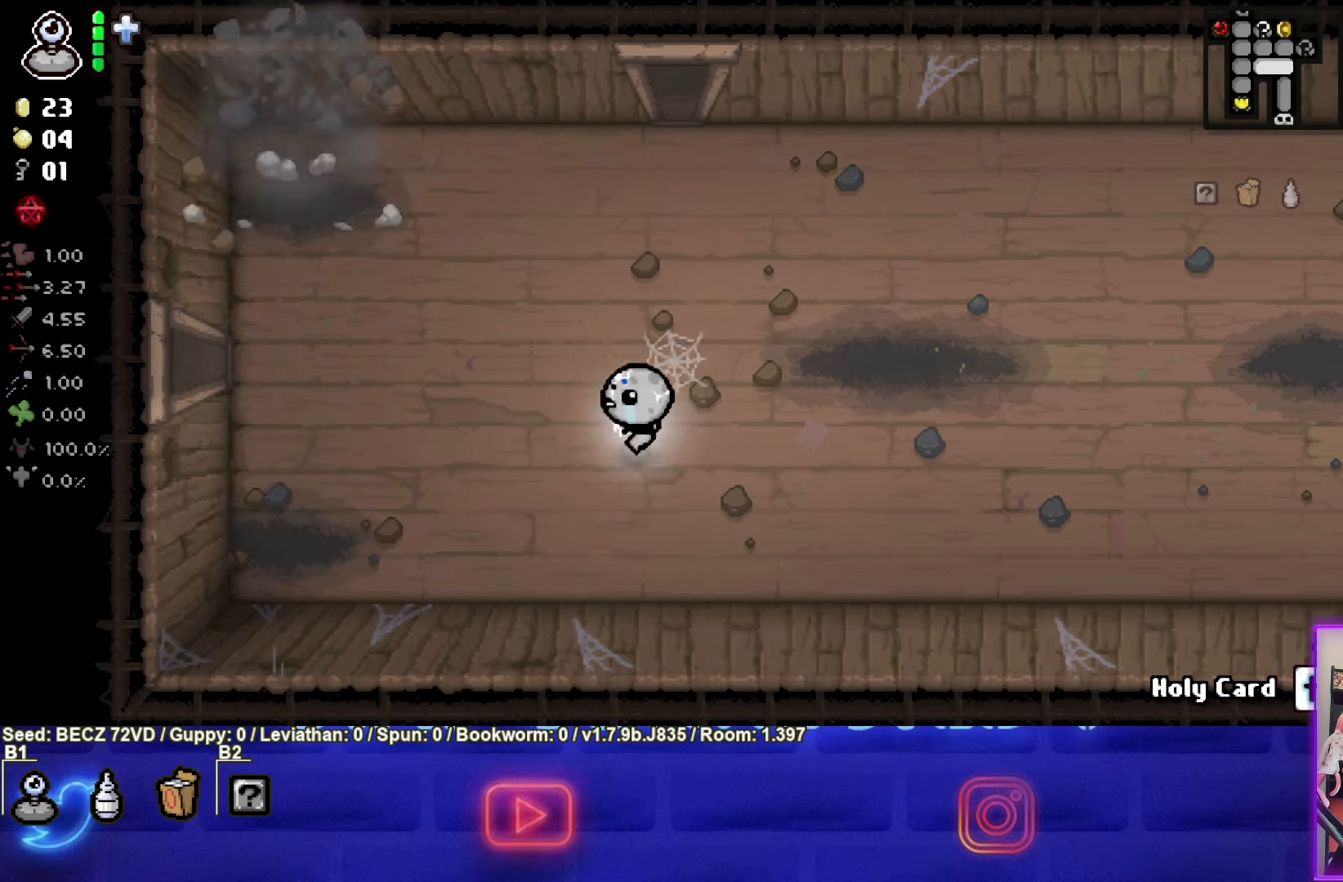
{"buttons": [], "left_stick": "left", "right_stick": "center", "events": [[34, "left_stick", "left"]]}
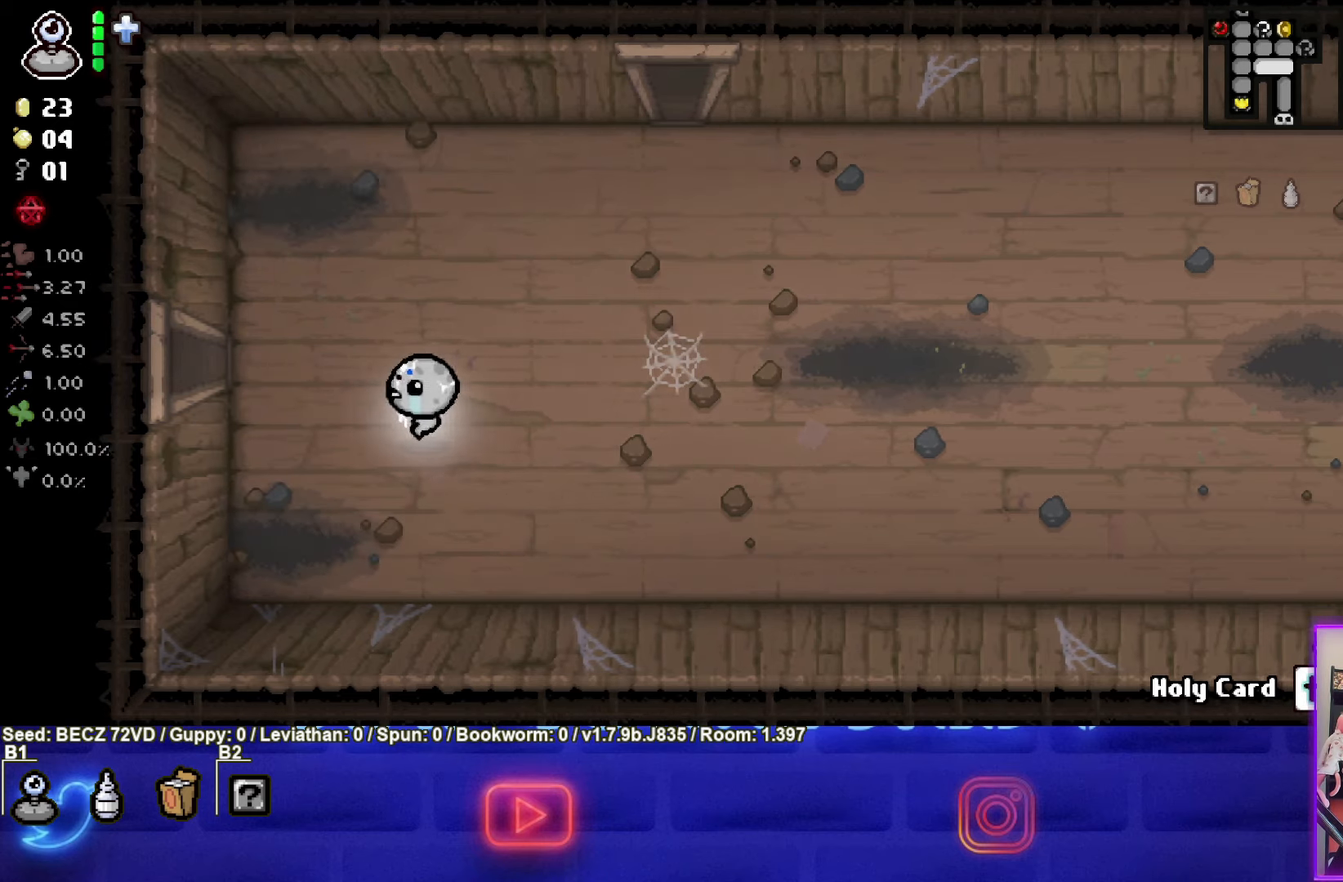
{"buttons": [], "left_stick": "left", "right_stick": "center", "events": []}
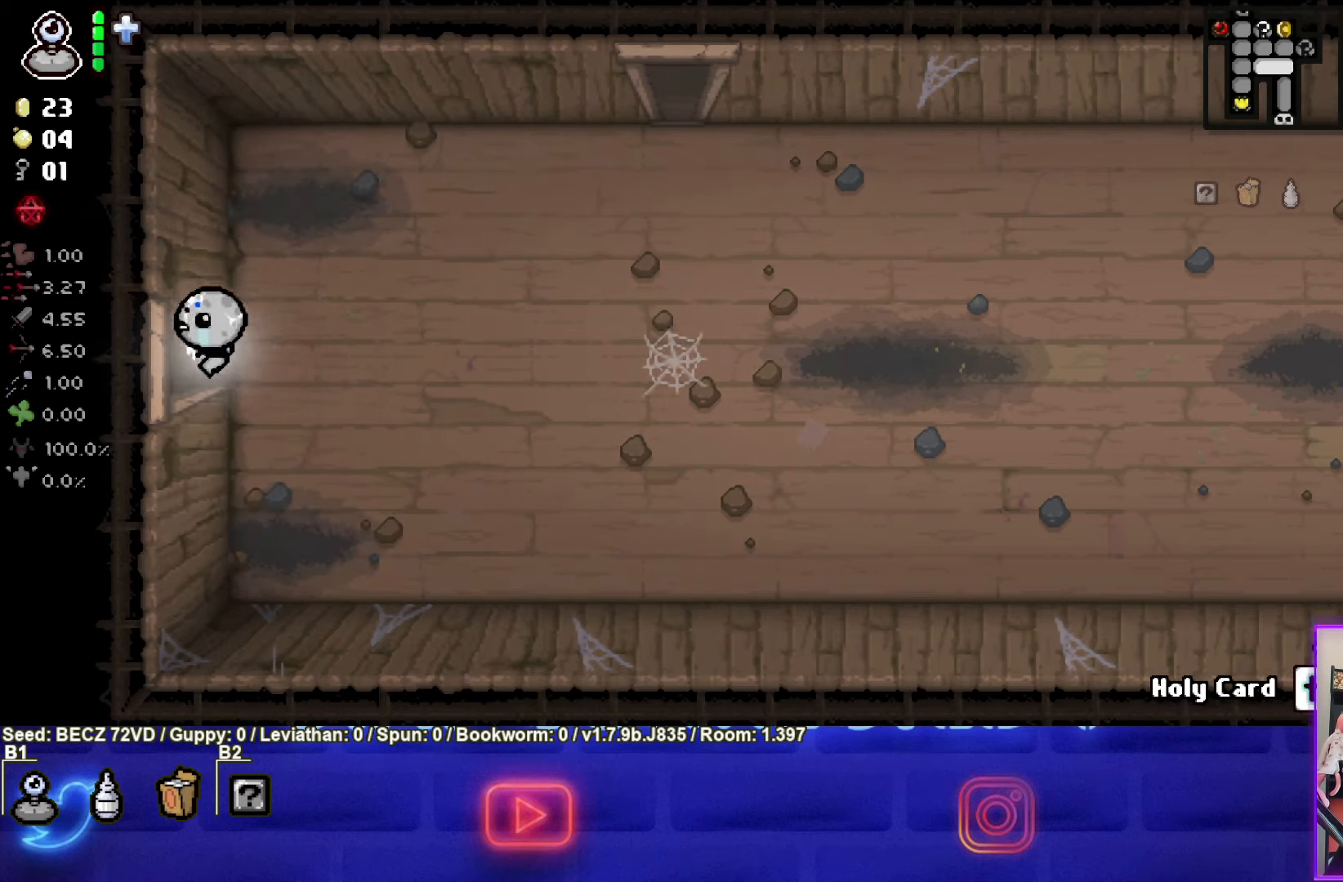
{"buttons": [], "left_stick": "center", "right_stick": "center", "events": [[100, "left_stick", "center"]]}
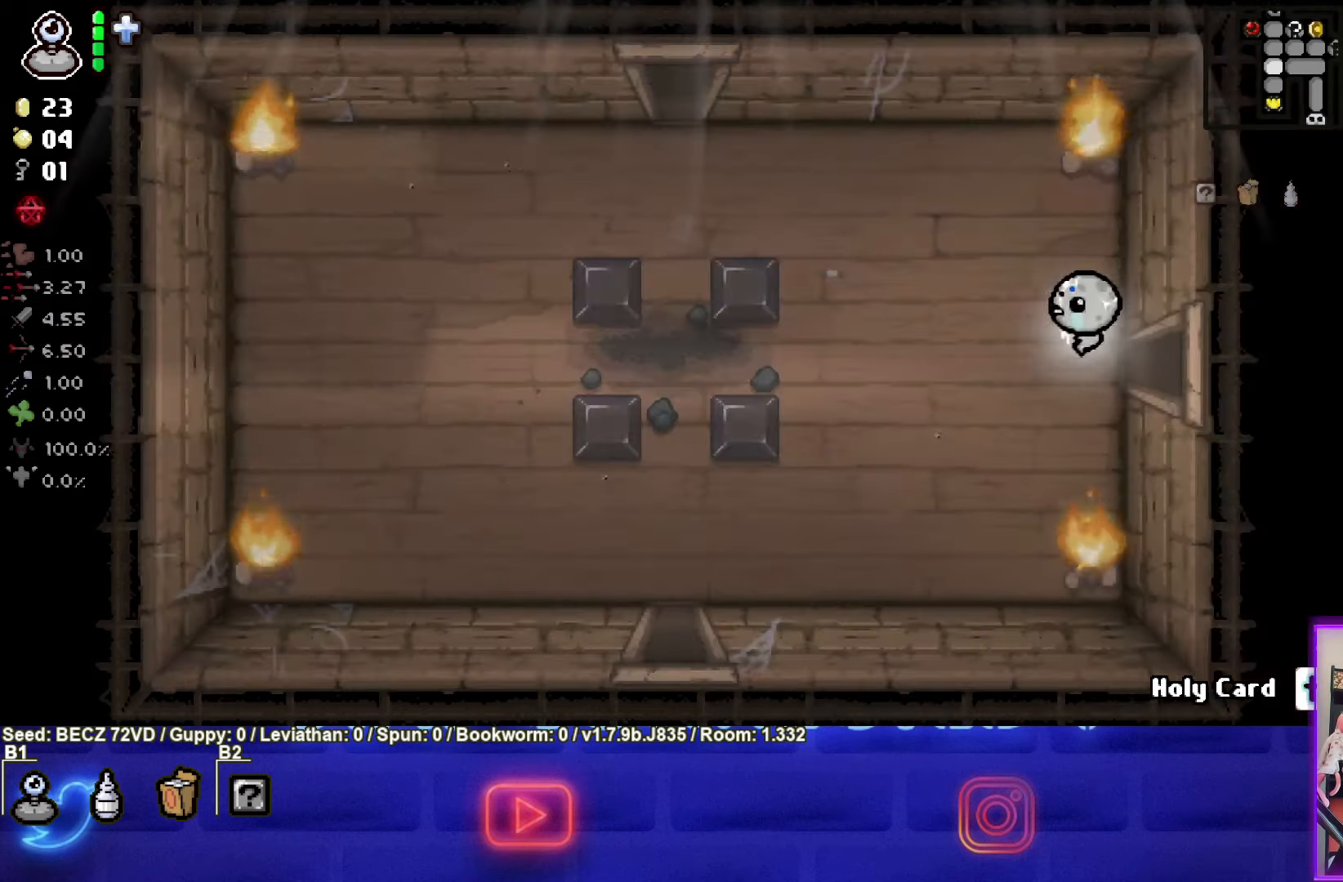
{"buttons": [], "left_stick": "down-left", "right_stick": "center", "events": [[67, "left_stick", "left"], [467, "left_stick", "down-left"]]}
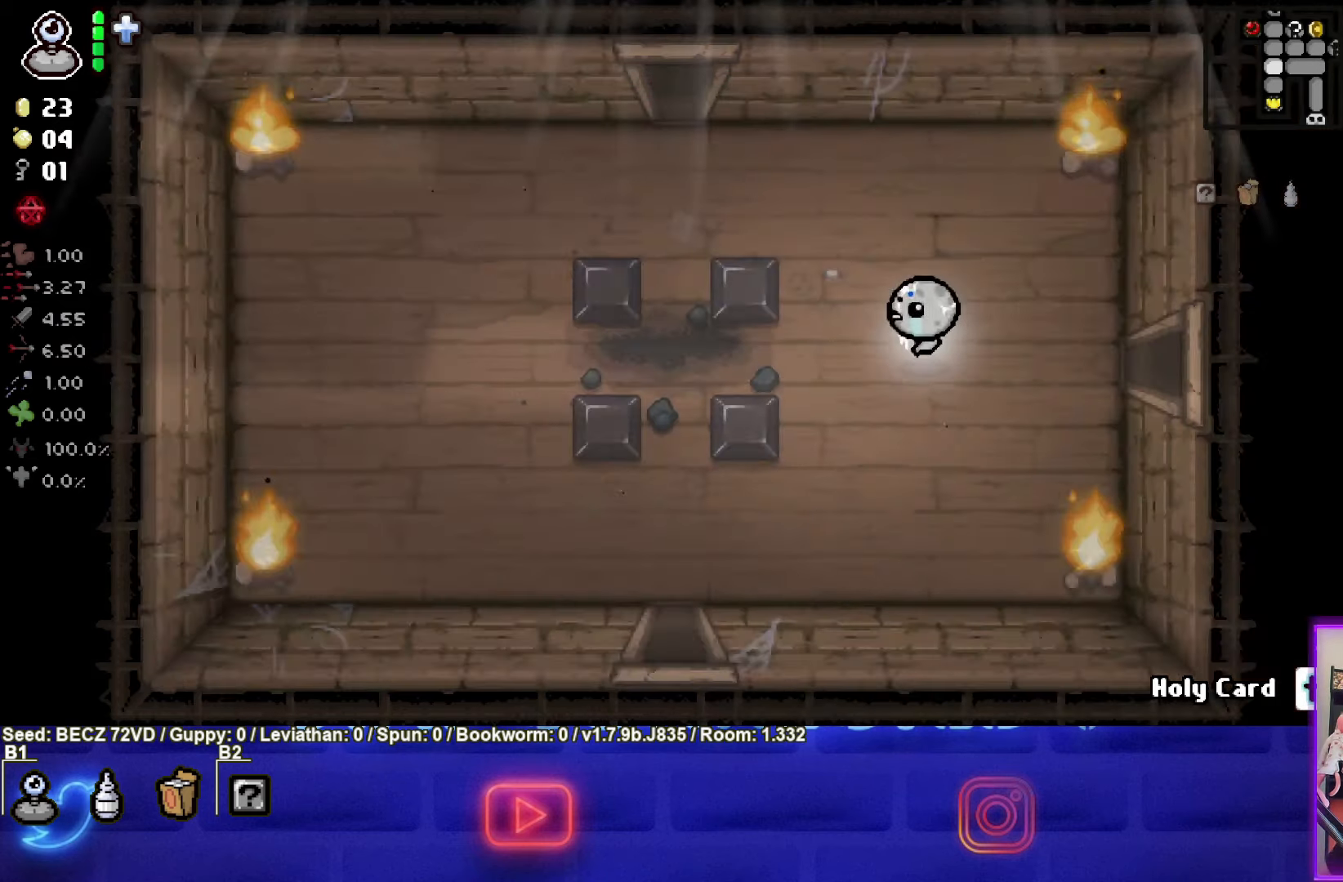
{"buttons": [], "left_stick": "down-left", "right_stick": "center", "events": []}
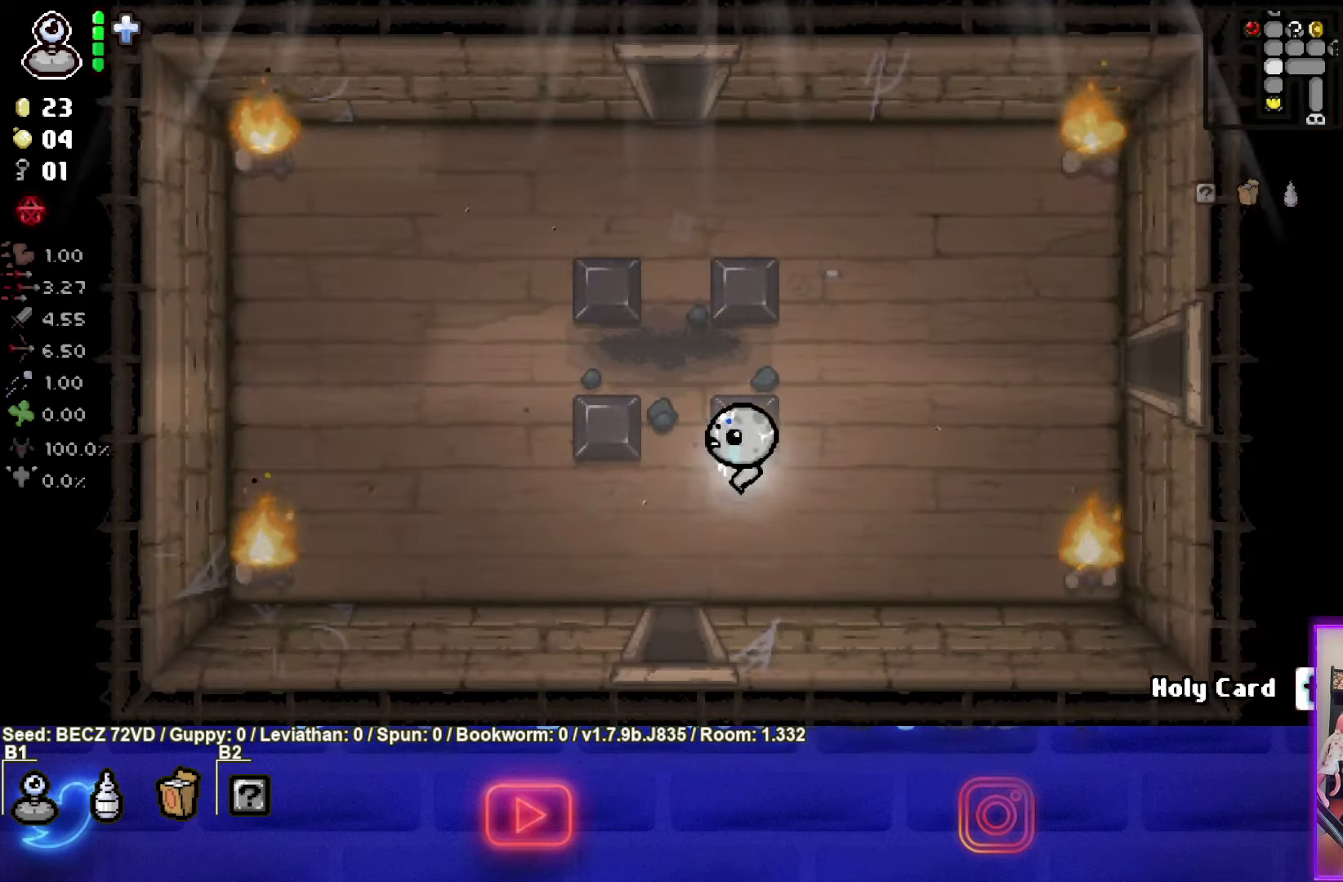
{"buttons": [], "left_stick": "down", "right_stick": "center", "events": [[367, "left_stick", "down"]]}